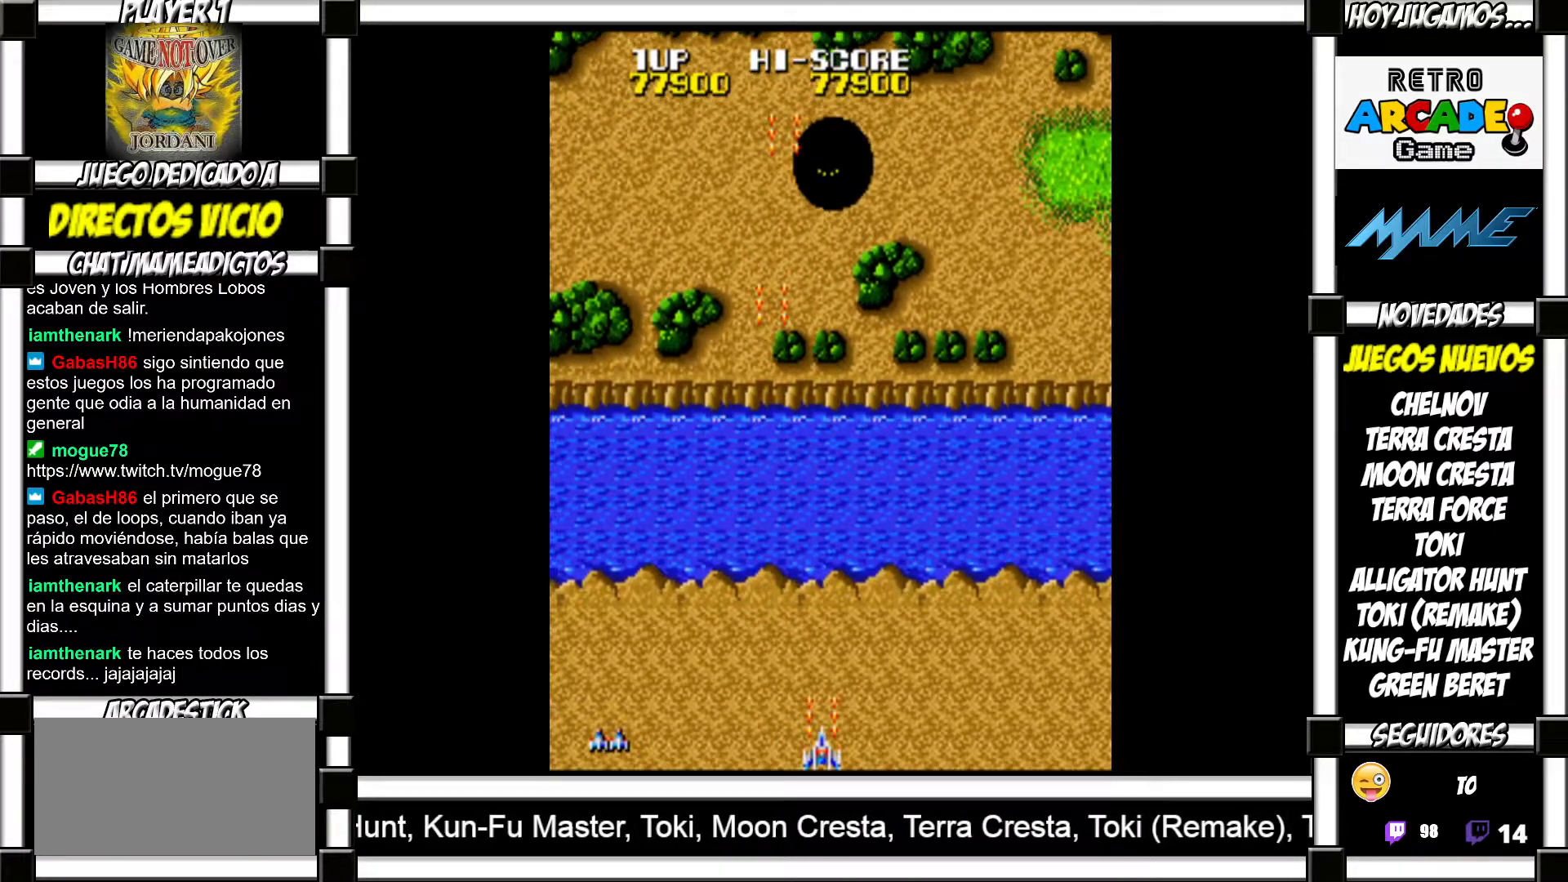
Gameplay with a controller (arcade stick); each line is a JSON object with the inputs held at the frame after it. "events" lists button and stick changes between this image and that frame as [ms after this image, input, new state], when the widget could be followed in between. Not read: L3 R3 left_stick.
{"buttons": [], "events": [[83, "SQUARE", "down"], [133, "SQUARE", "up"], [250, "SQUARE", "down"], [283, "SQUARE", "up"], [400, "SQUARE", "down"], [433, "SQUARE", "up"]]}
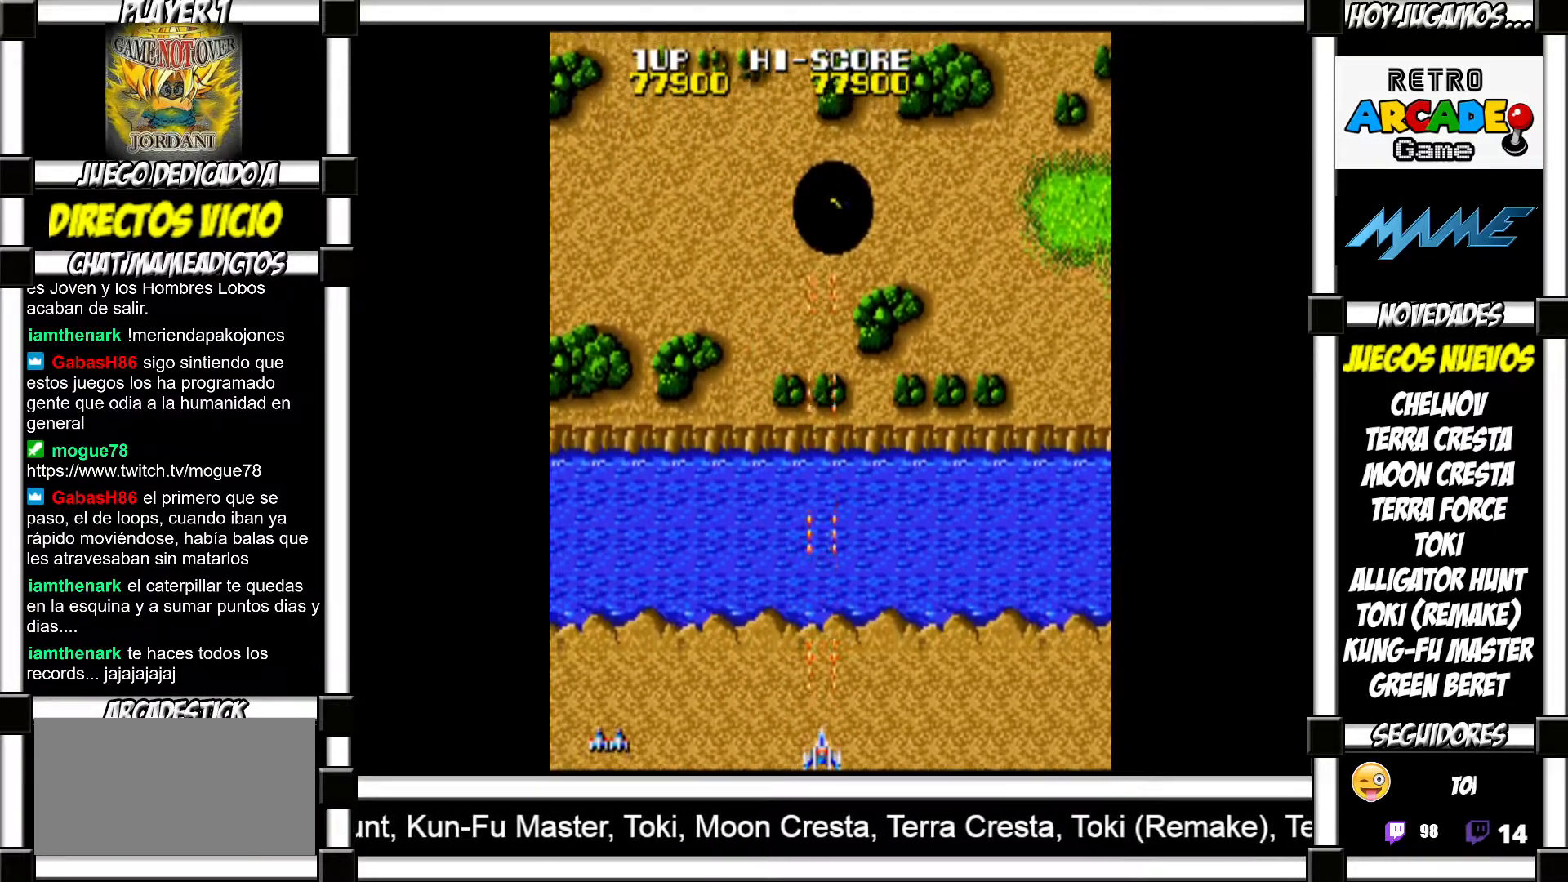
{"buttons": [], "events": [[67, "SQUARE", "down"], [100, "SQUARE", "up"], [217, "SQUARE", "down"], [250, "SQUARE", "up"], [367, "SQUARE", "down"], [400, "SQUARE", "up"]]}
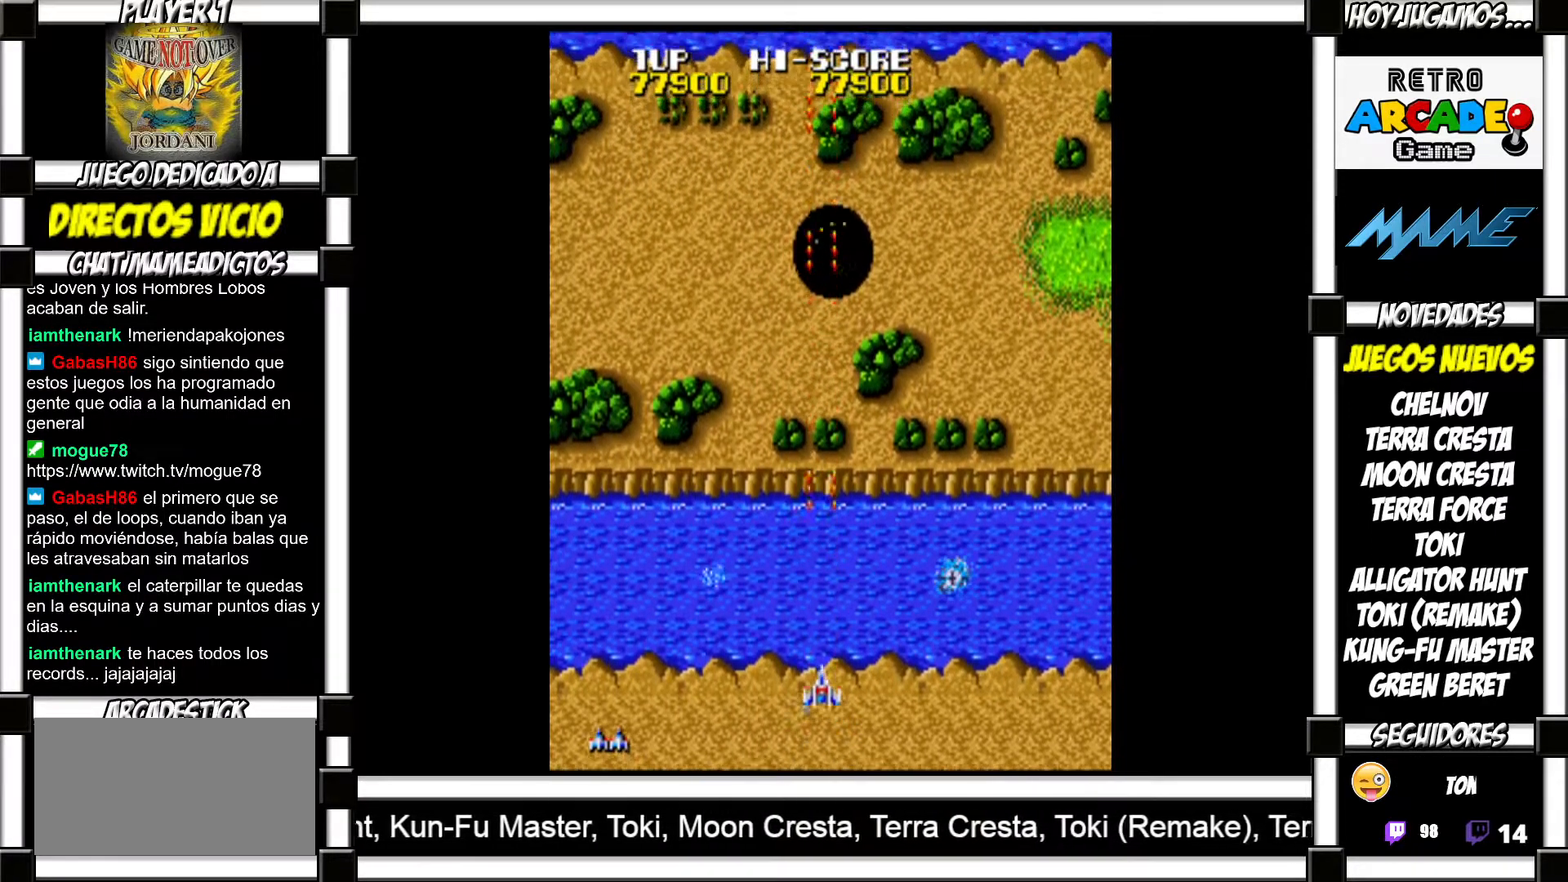
{"buttons": [], "events": [[17, "SQUARE", "down"], [50, "SQUARE", "up"], [150, "SQUARE", "down"], [200, "SQUARE", "up"], [283, "SQUARE", "down"], [350, "SQUARE", "up"], [450, "SQUARE", "down"], [483, "SQUARE", "up"]]}
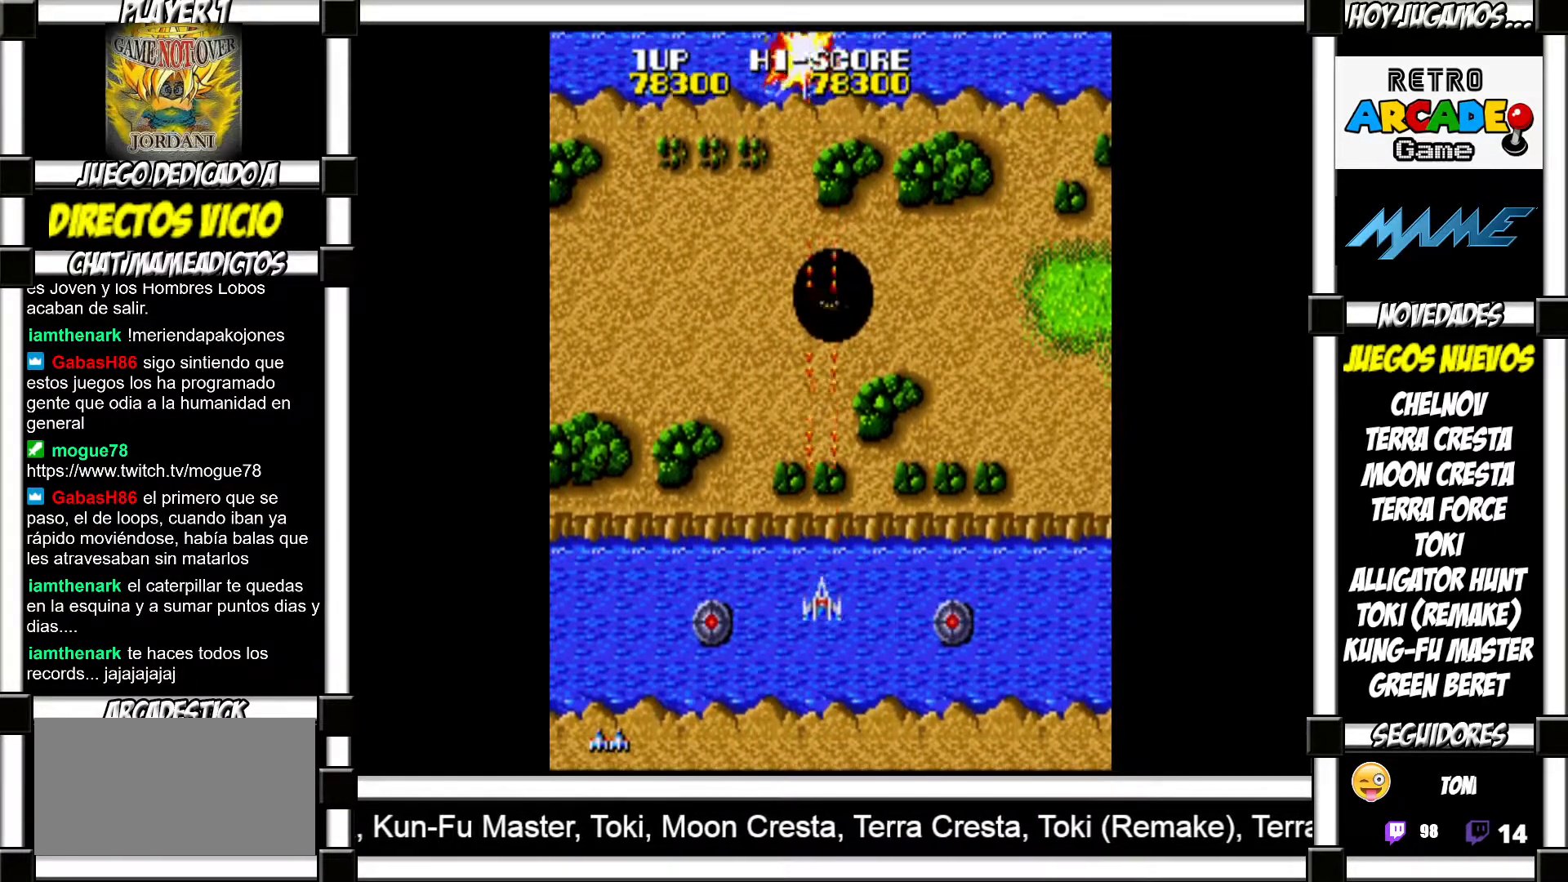
{"buttons": ["SQUARE"], "events": [[83, "SQUARE", "down"], [117, "SQUARE", "up"], [233, "SQUARE", "down"], [267, "SQUARE", "up"], [350, "SQUARE", "down"], [400, "SQUARE", "up"], [500, "SQUARE", "down"]]}
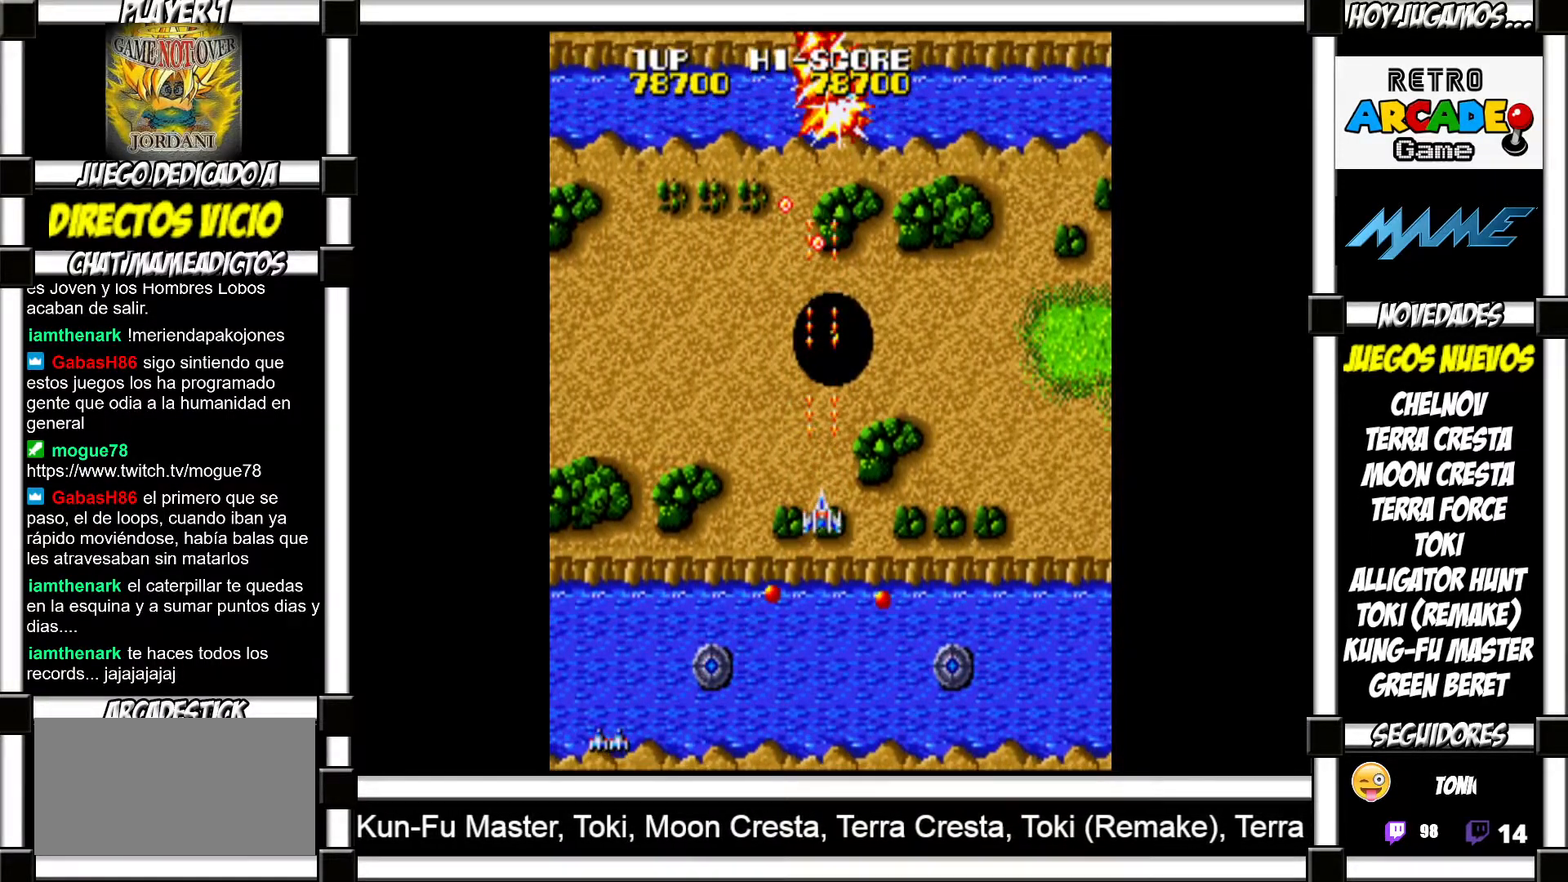
{"buttons": [], "events": [[50, "SQUARE", "up"], [133, "SQUARE", "down"], [183, "SQUARE", "up"], [250, "SQUARE", "down"], [333, "SQUARE", "up"], [400, "SQUARE", "down"], [467, "SQUARE", "up"]]}
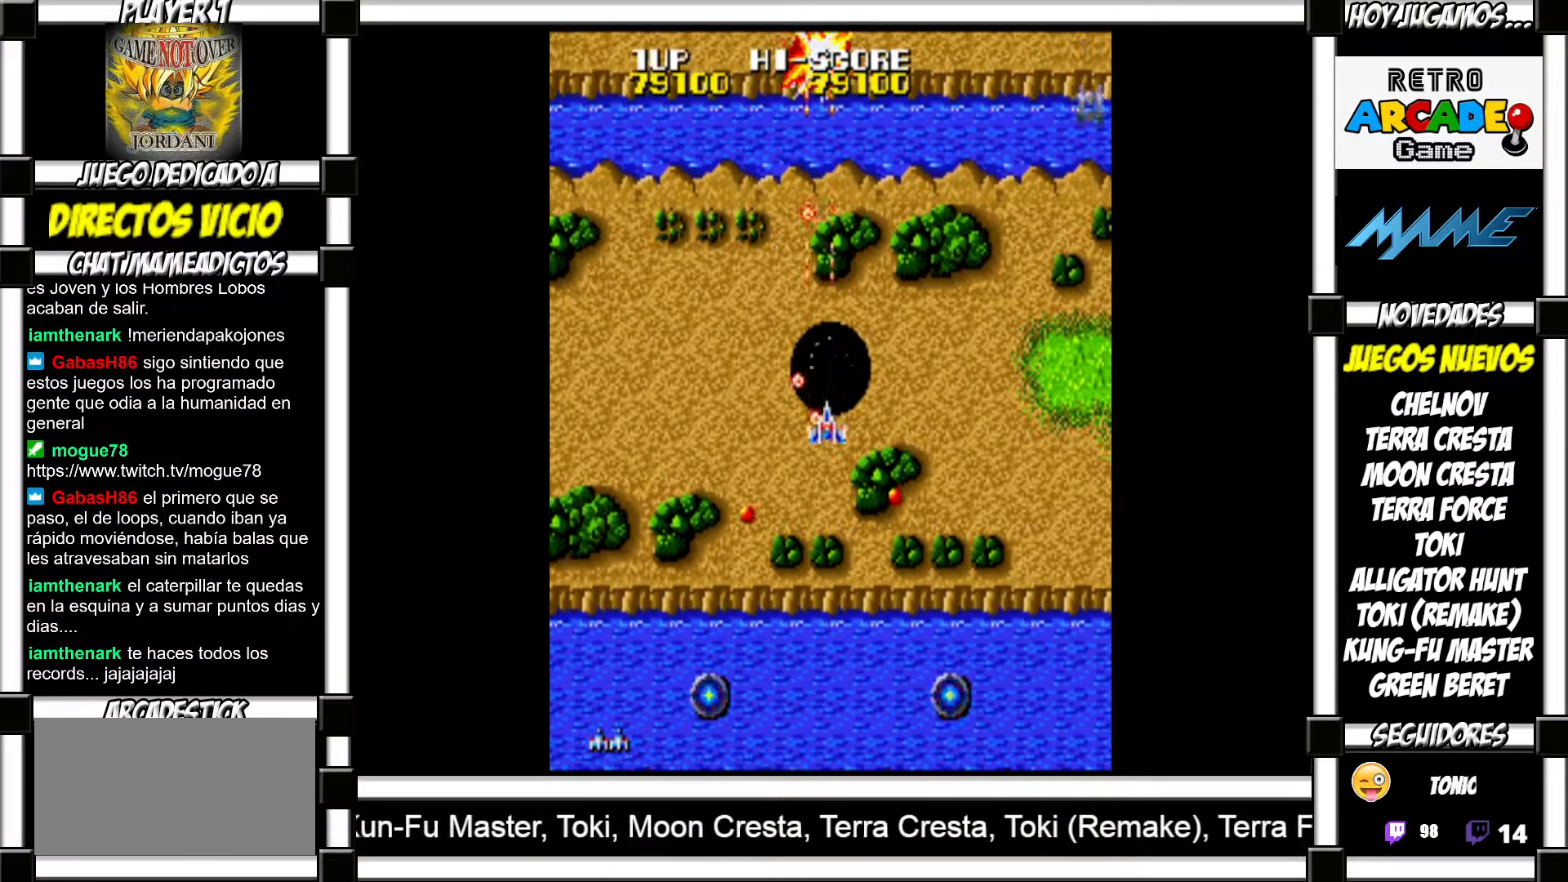
{"buttons": [], "events": [[33, "SQUARE", "down"], [100, "SQUARE", "up"]]}
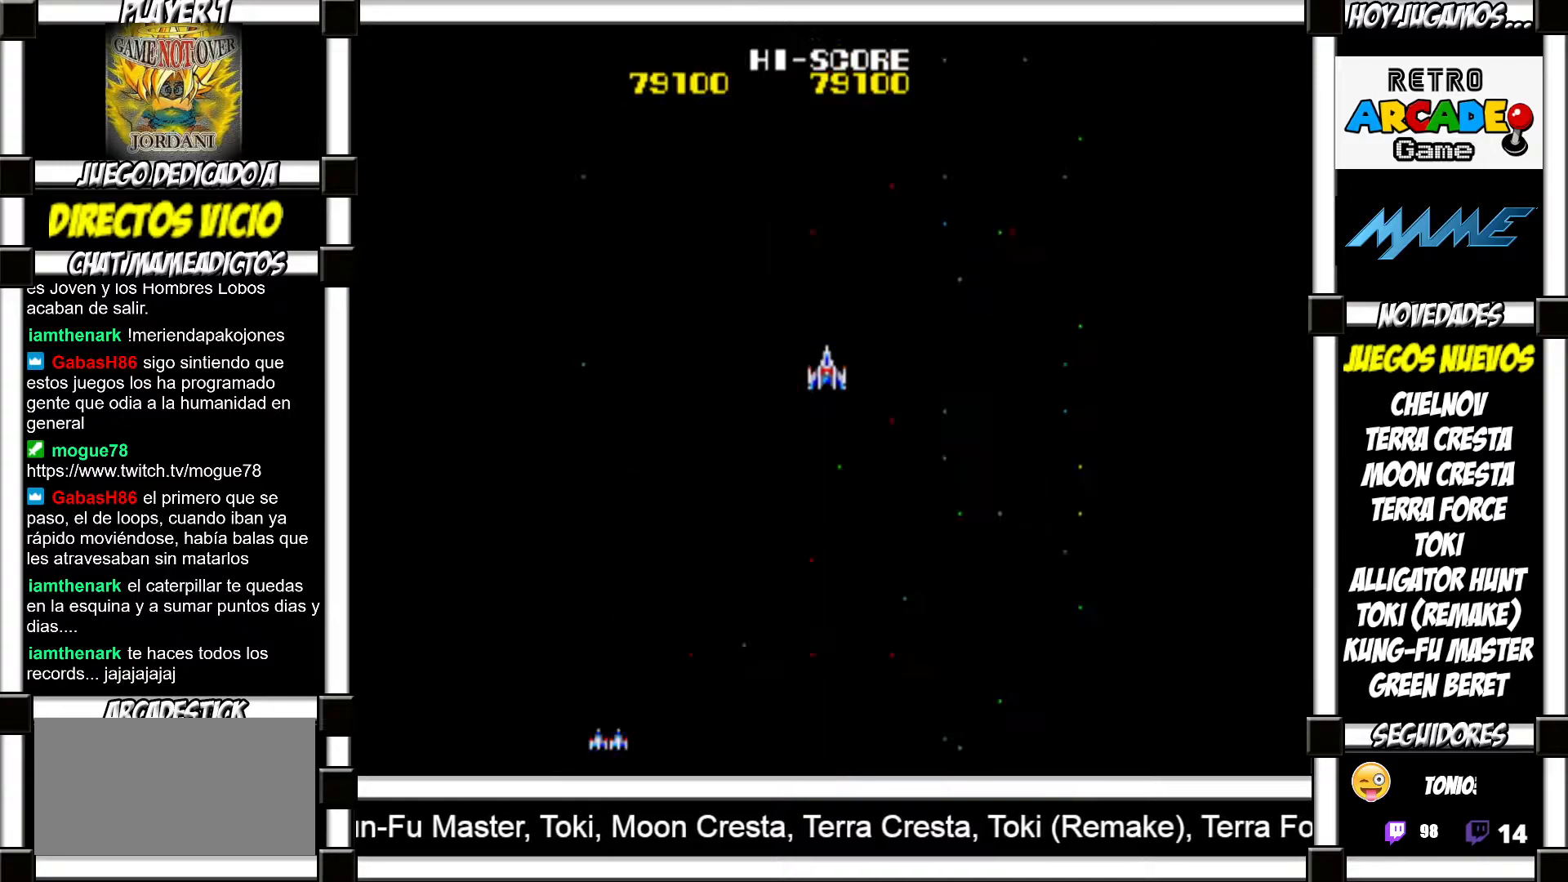
{"buttons": [], "events": []}
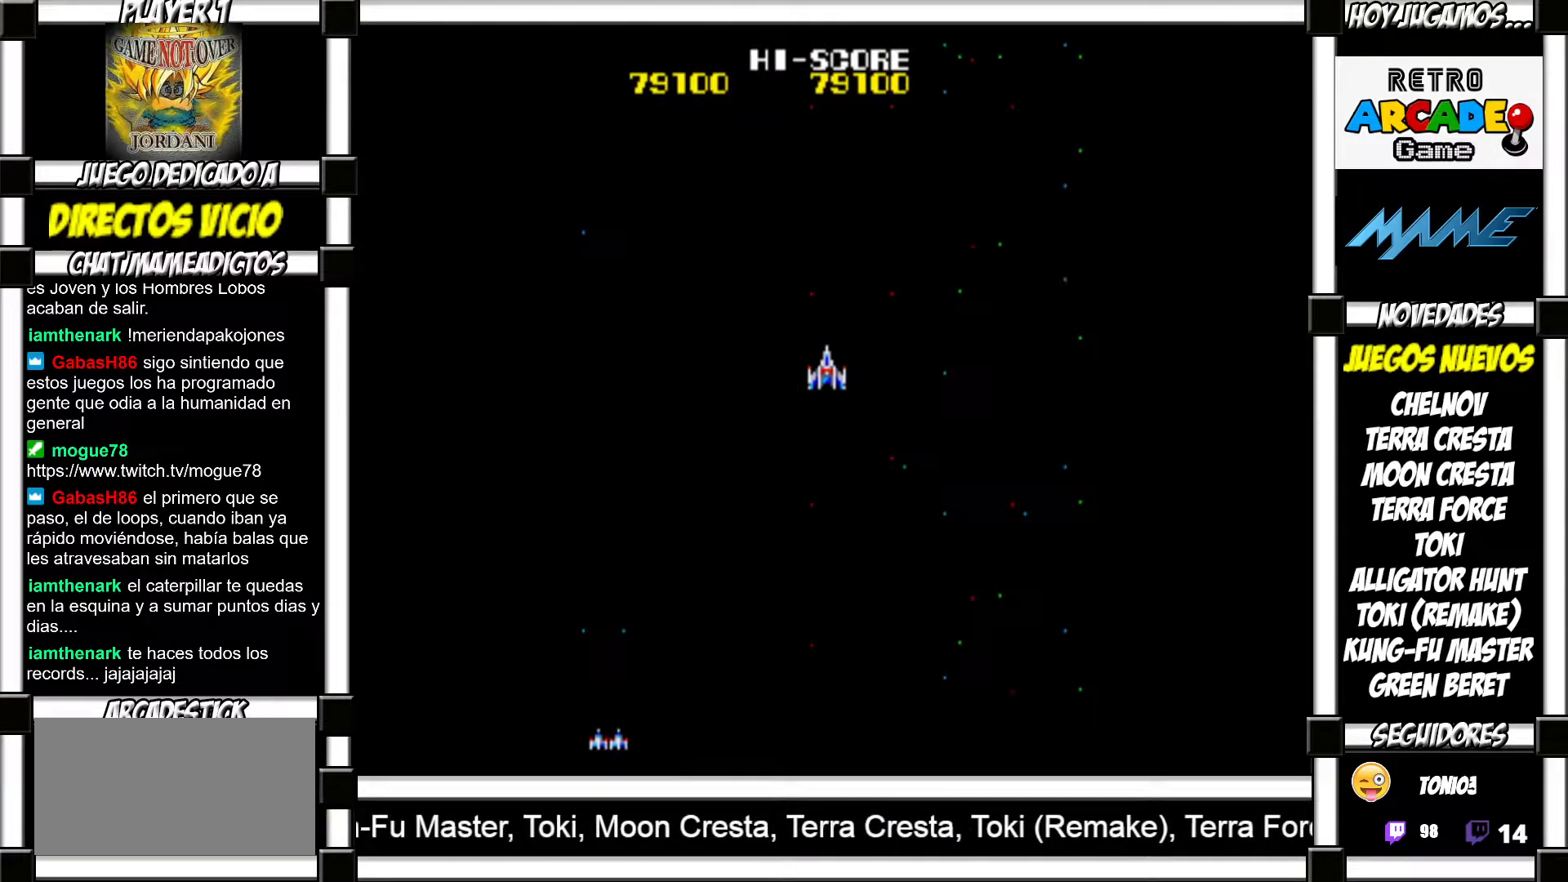
{"buttons": [], "events": []}
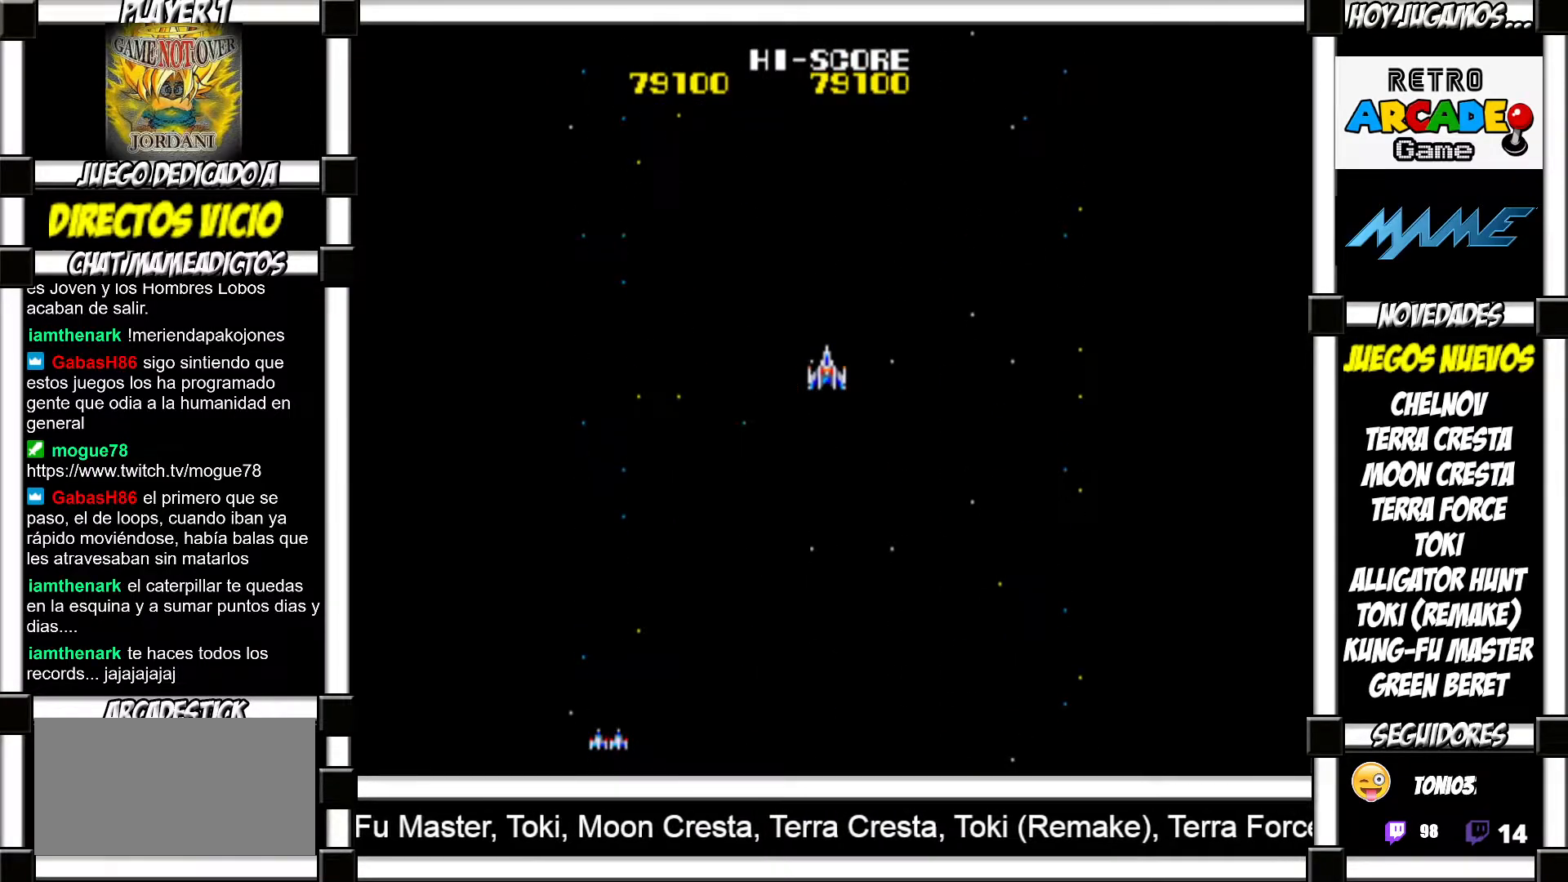
{"buttons": [], "events": []}
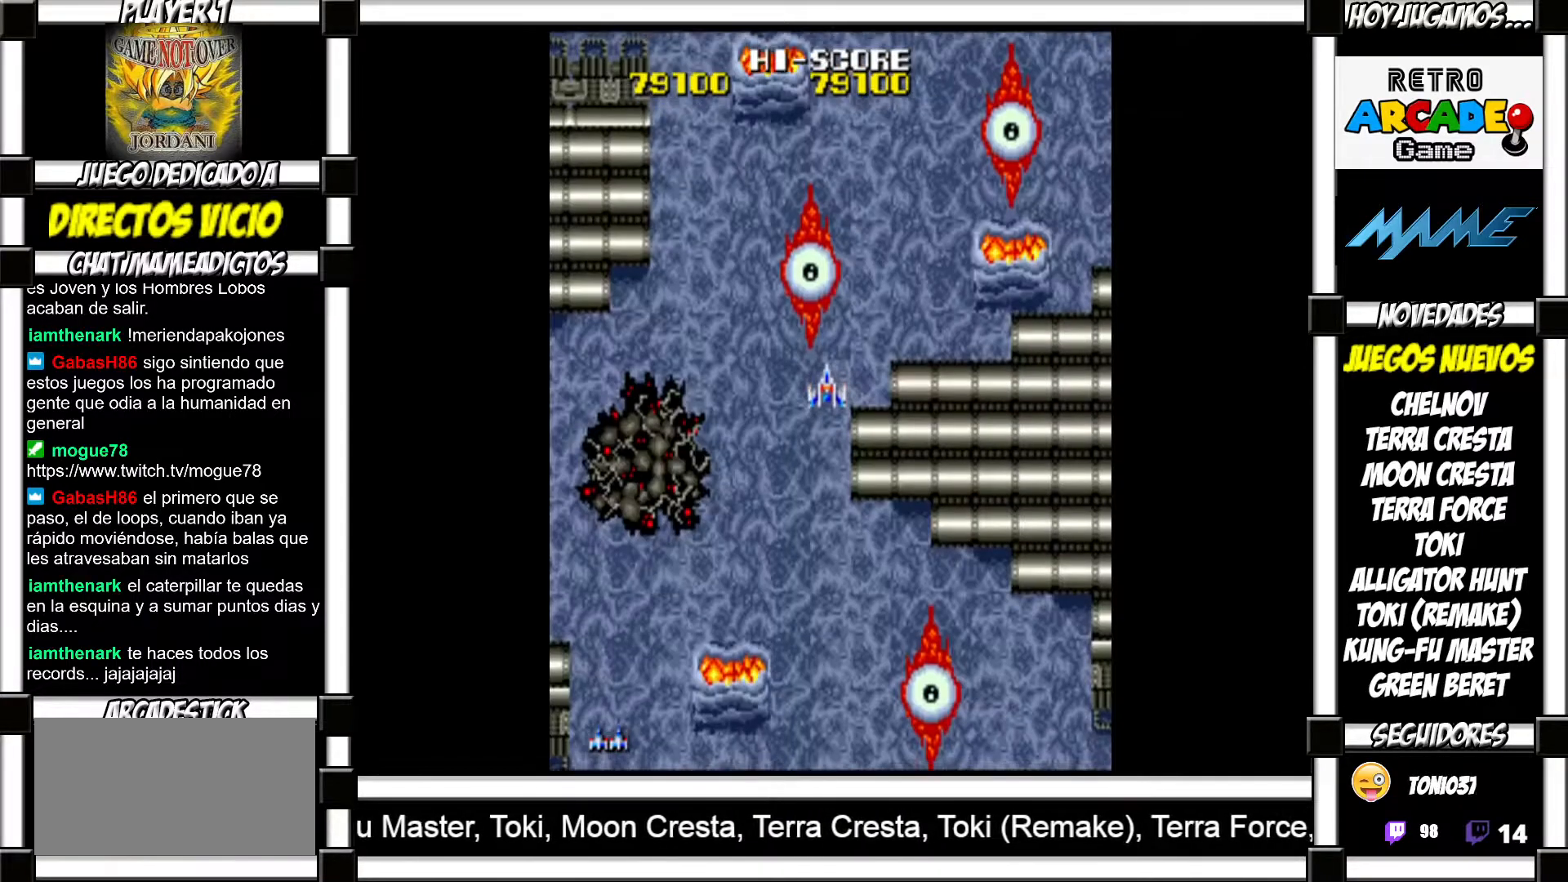
{"buttons": [], "events": [[100, "SQUARE", "down"], [133, "SQUARE", "up"], [250, "SQUARE", "down"], [283, "SQUARE", "up"], [383, "SQUARE", "down"], [417, "SQUARE", "up"]]}
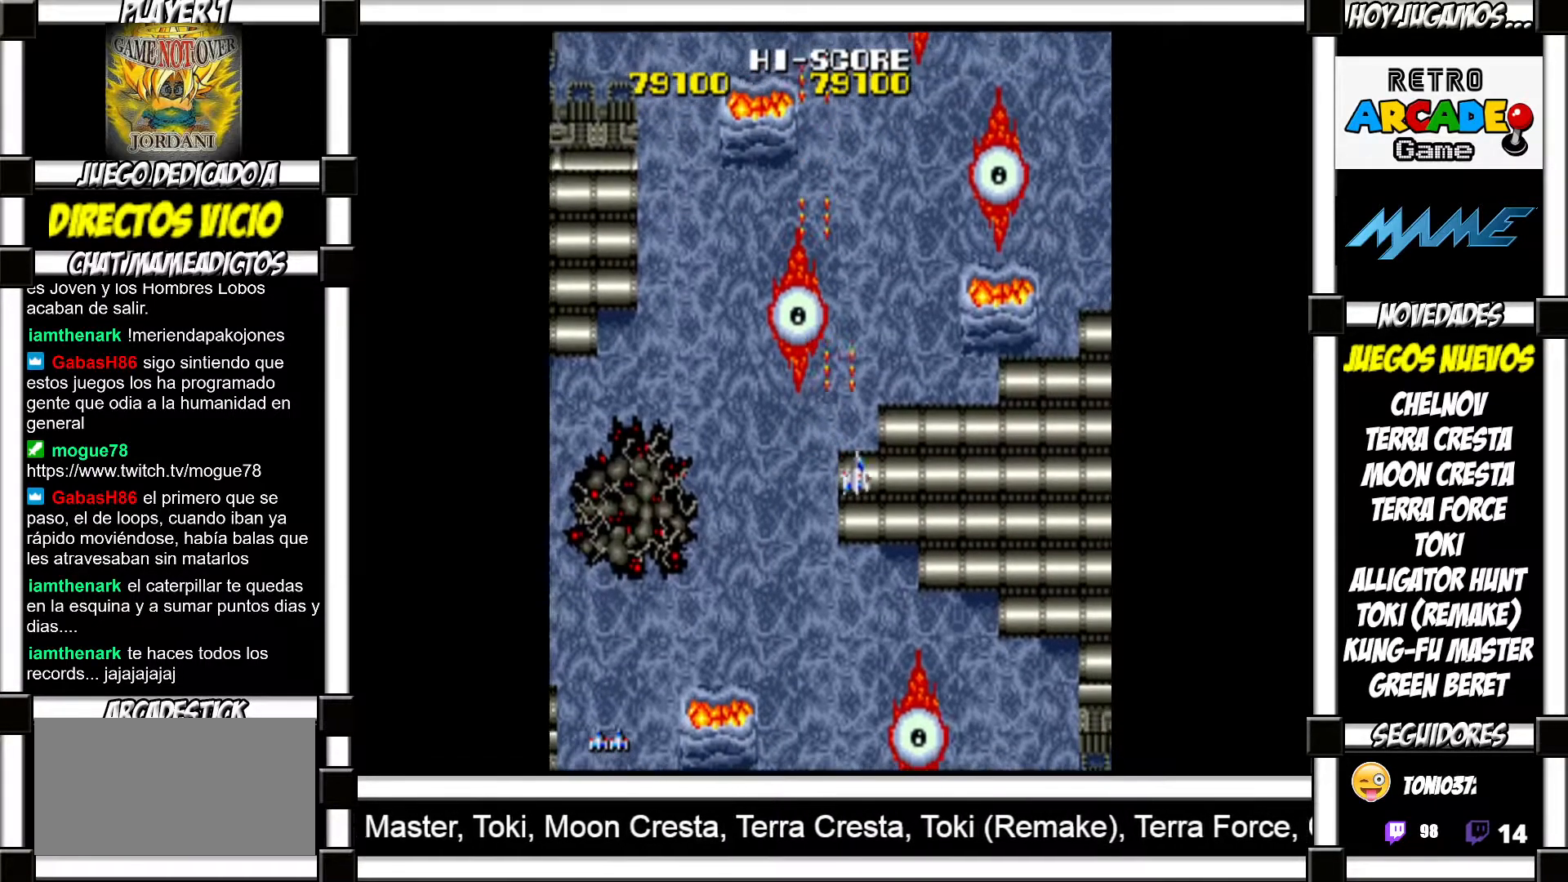
{"buttons": [], "events": [[33, "SQUARE", "down"], [50, "SQUARE", "up"], [150, "SQUARE", "down"], [183, "SQUARE", "up"], [283, "SQUARE", "down"], [317, "SQUARE", "up"], [417, "SQUARE", "down"], [450, "SQUARE", "up"]]}
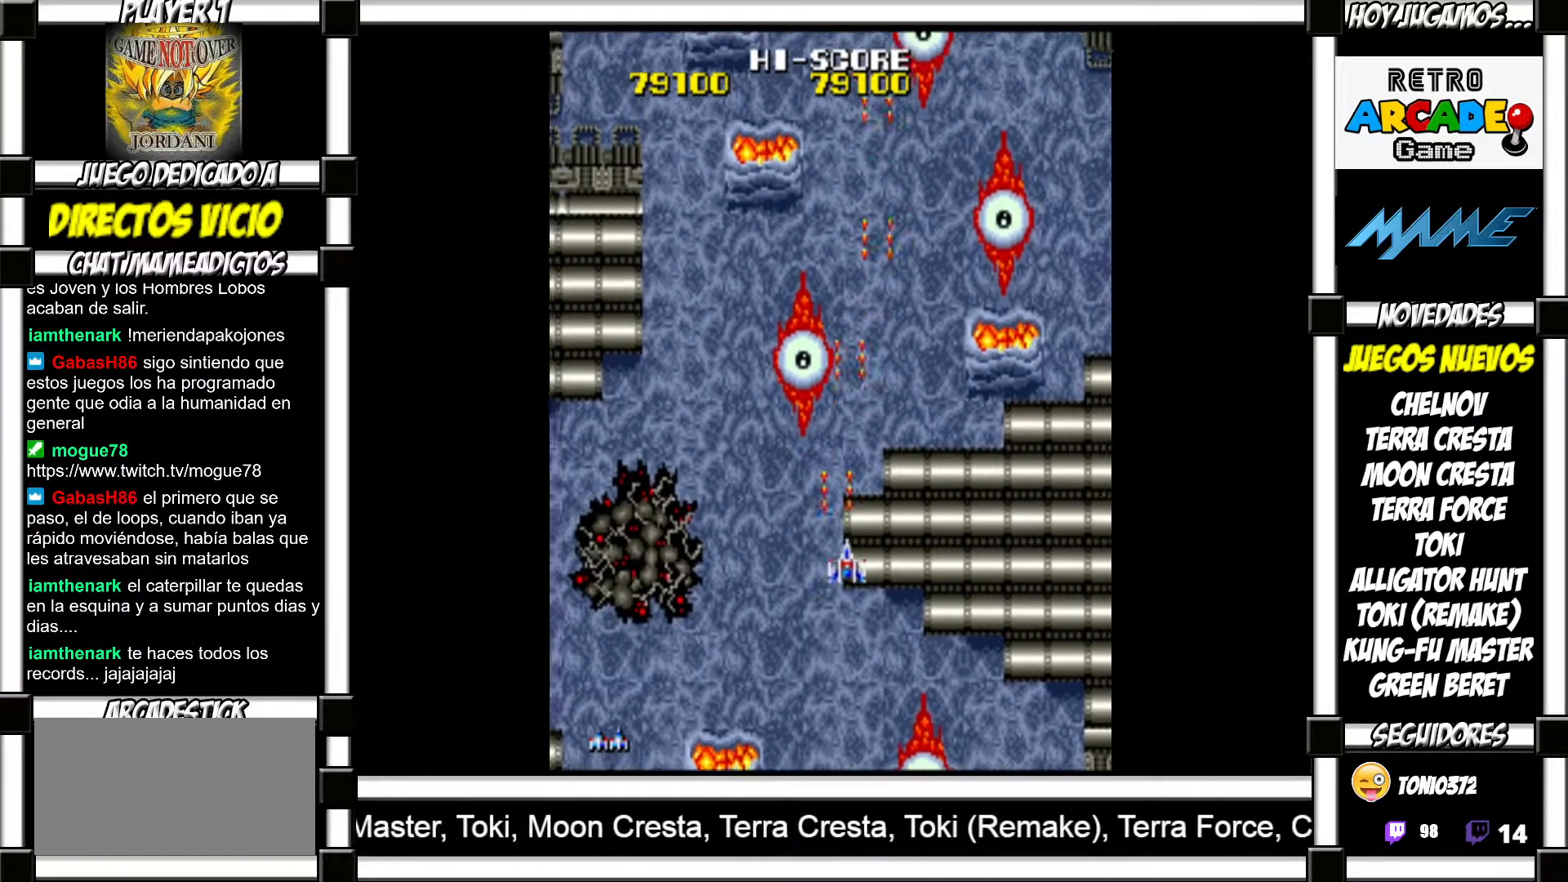
{"buttons": [], "events": [[33, "SQUARE", "down"], [83, "SQUARE", "up"], [183, "SQUARE", "down"], [217, "SQUARE", "up"], [333, "SQUARE", "down"], [367, "SQUARE", "up"], [450, "SQUARE", "down"], [500, "SQUARE", "up"]]}
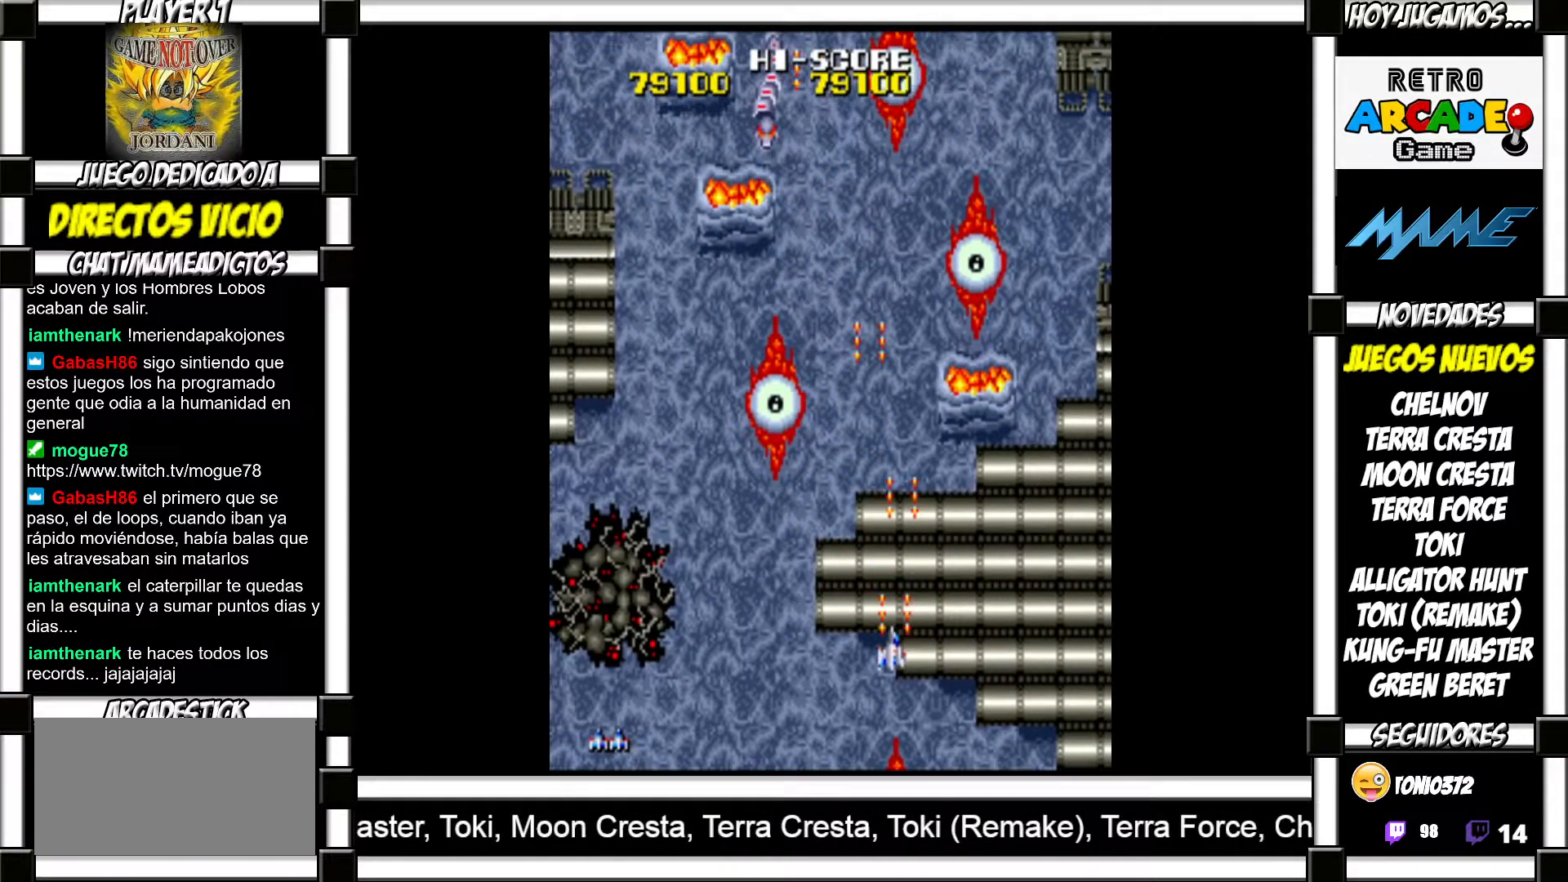
{"buttons": ["SQUARE"], "events": [[83, "SQUARE", "down"], [133, "SQUARE", "up"], [233, "SQUARE", "down"], [283, "SQUARE", "up"], [367, "SQUARE", "down"], [400, "SQUARE", "up"], [500, "SQUARE", "down"]]}
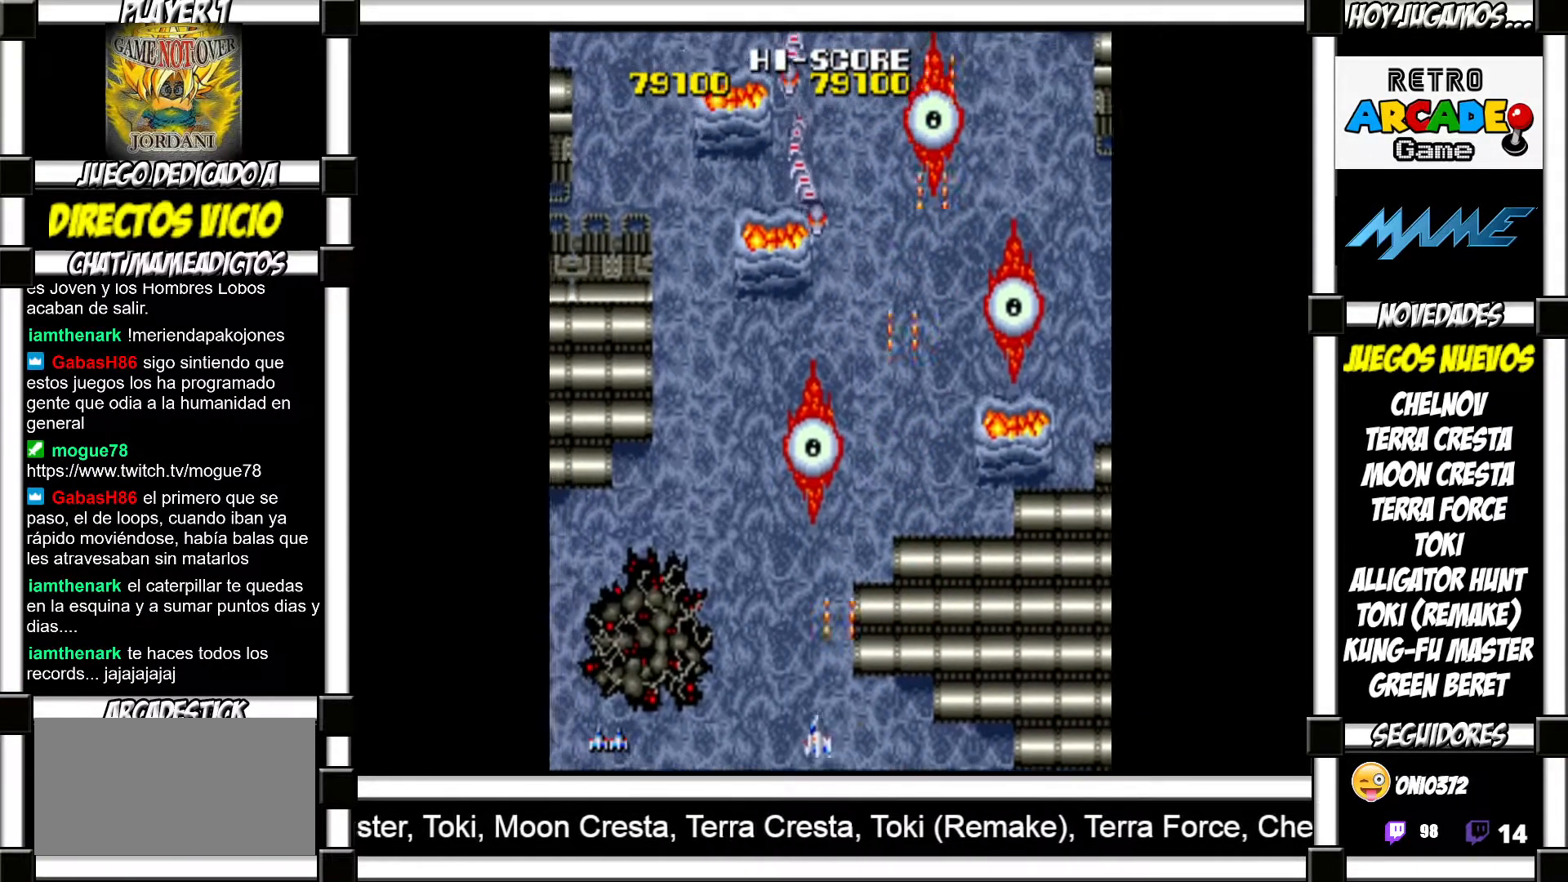
{"buttons": [], "events": [[50, "SQUARE", "up"], [150, "SQUARE", "down"], [217, "SQUARE", "up"], [300, "SQUARE", "down"], [350, "SQUARE", "up"], [450, "SQUARE", "down"], [500, "SQUARE", "up"]]}
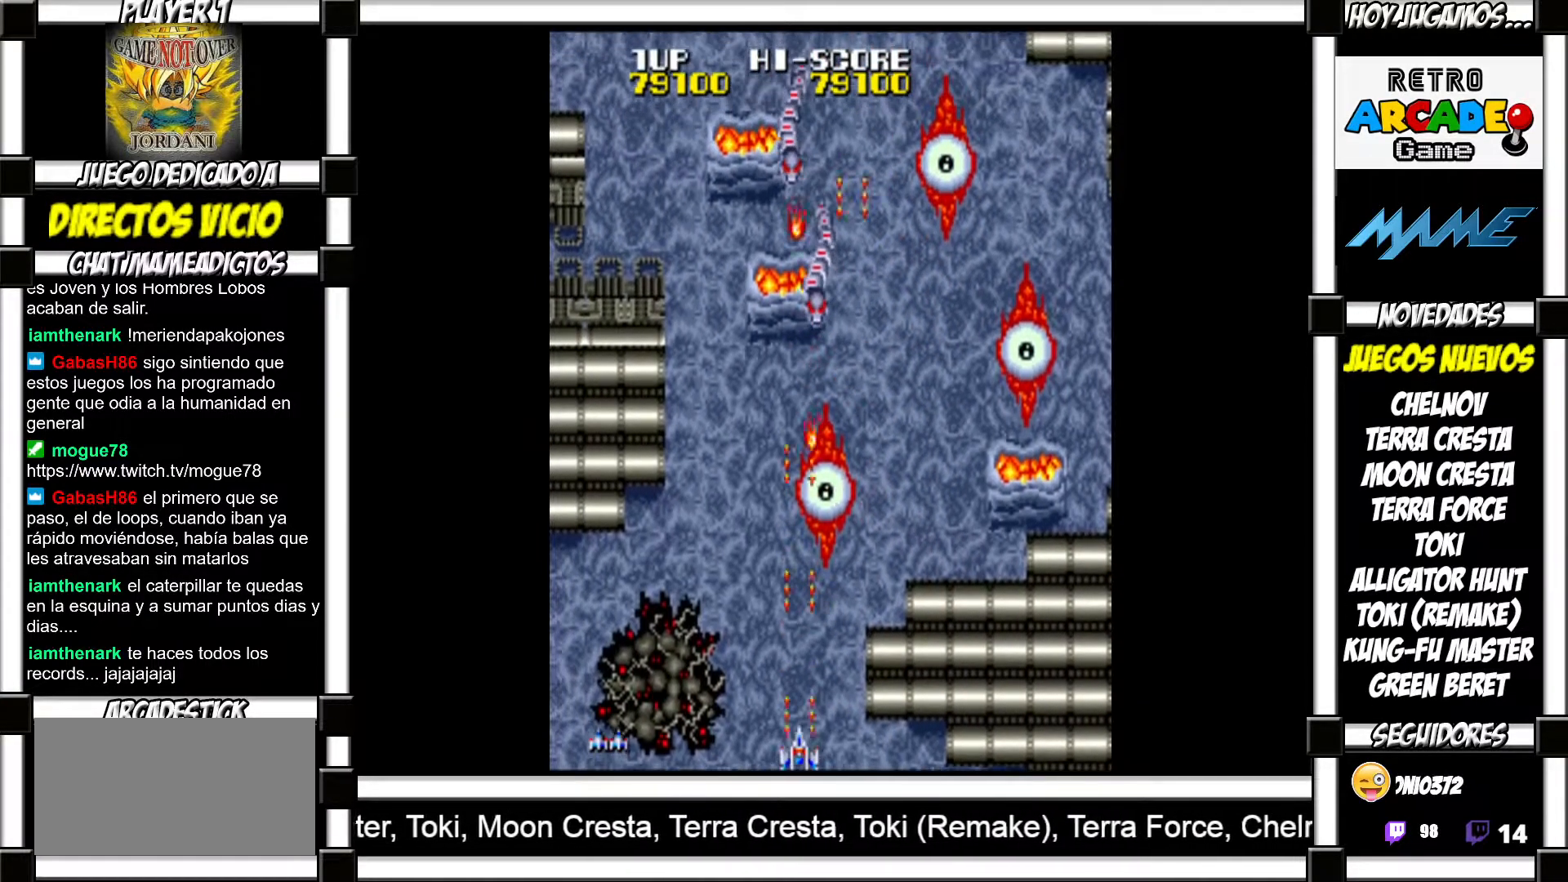
{"buttons": ["SQUARE"], "events": [[100, "SQUARE", "down"], [133, "SQUARE", "up"], [217, "SQUARE", "down"], [283, "SQUARE", "up"], [367, "SQUARE", "down"], [433, "SQUARE", "up"], [500, "SQUARE", "down"]]}
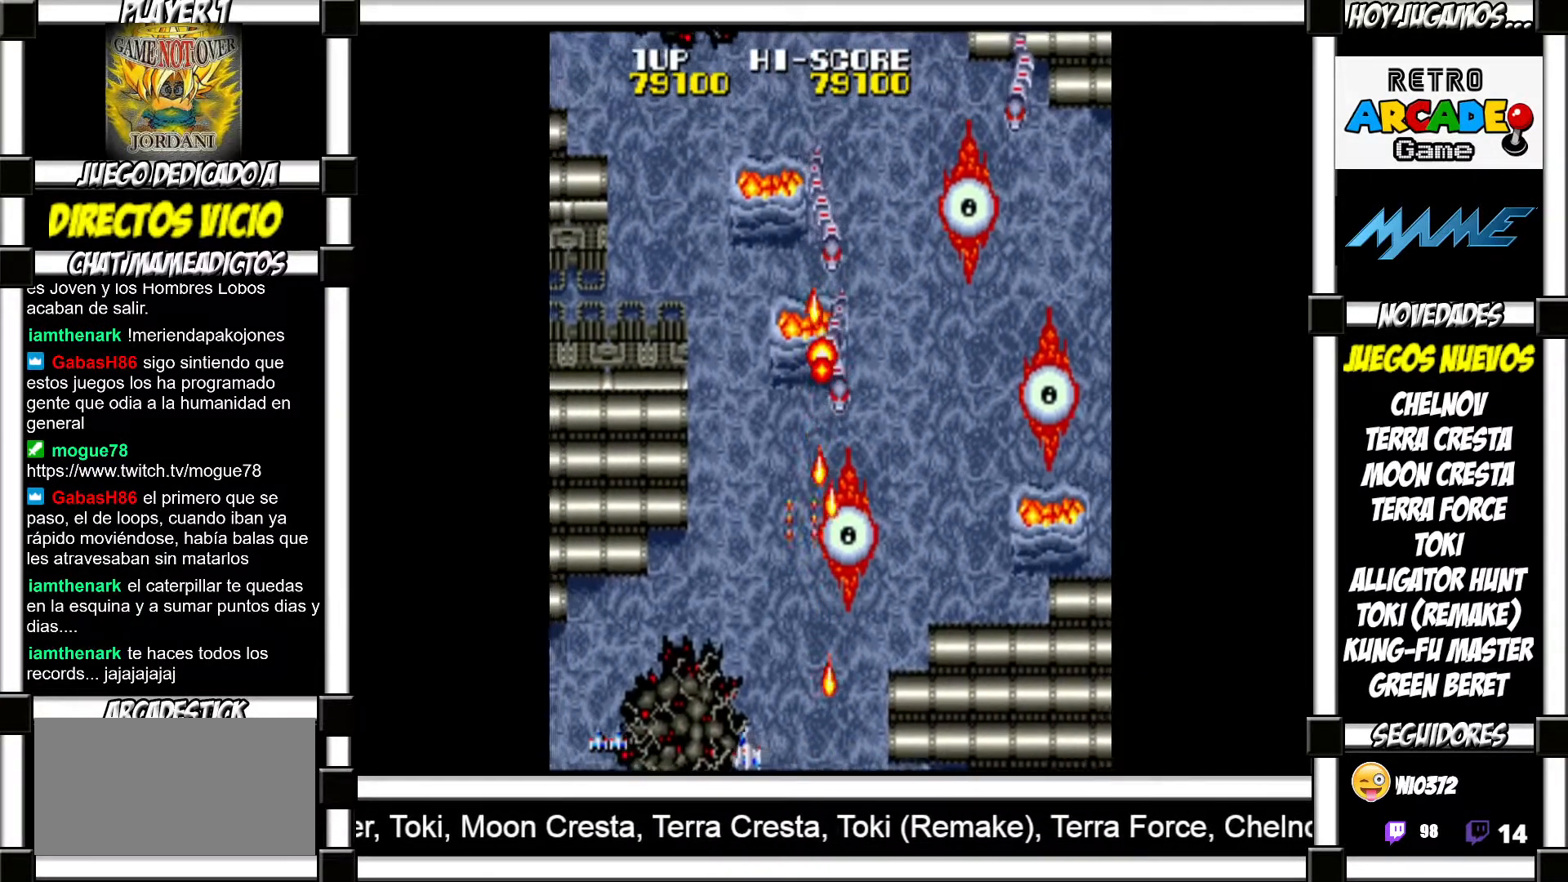
{"buttons": ["SQUARE"], "events": [[67, "SQUARE", "up"], [167, "SQUARE", "down"], [217, "SQUARE", "up"], [317, "SQUARE", "down"], [367, "SQUARE", "up"], [467, "SQUARE", "down"]]}
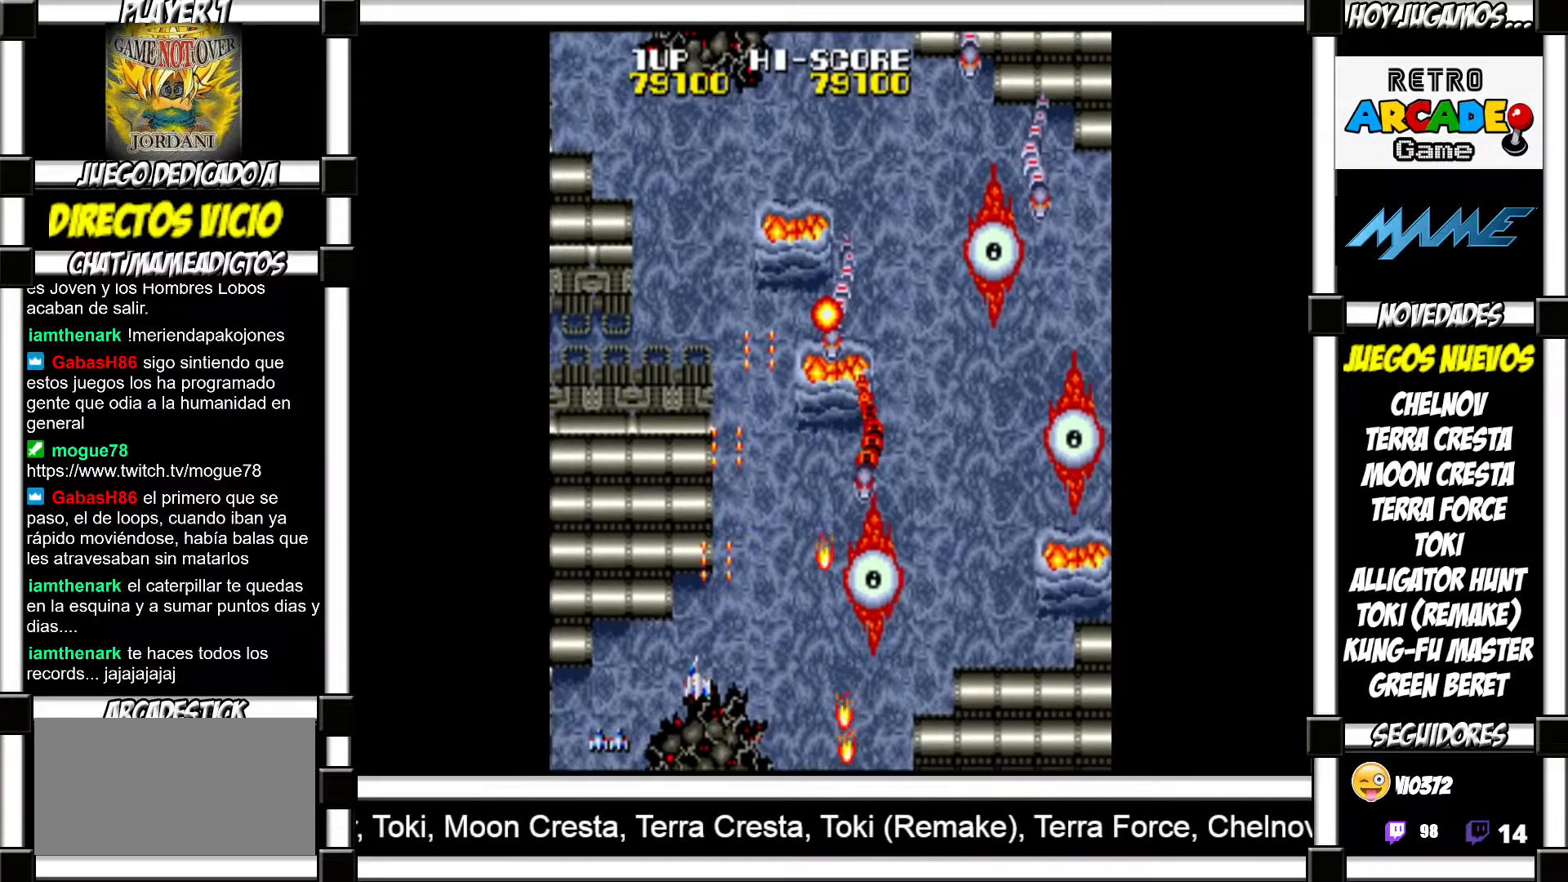
{"buttons": ["SQUARE"], "events": [[17, "SQUARE", "up"], [150, "SQUARE", "down"], [183, "SQUARE", "up"], [300, "SQUARE", "down"], [367, "SQUARE", "up"], [483, "SQUARE", "down"]]}
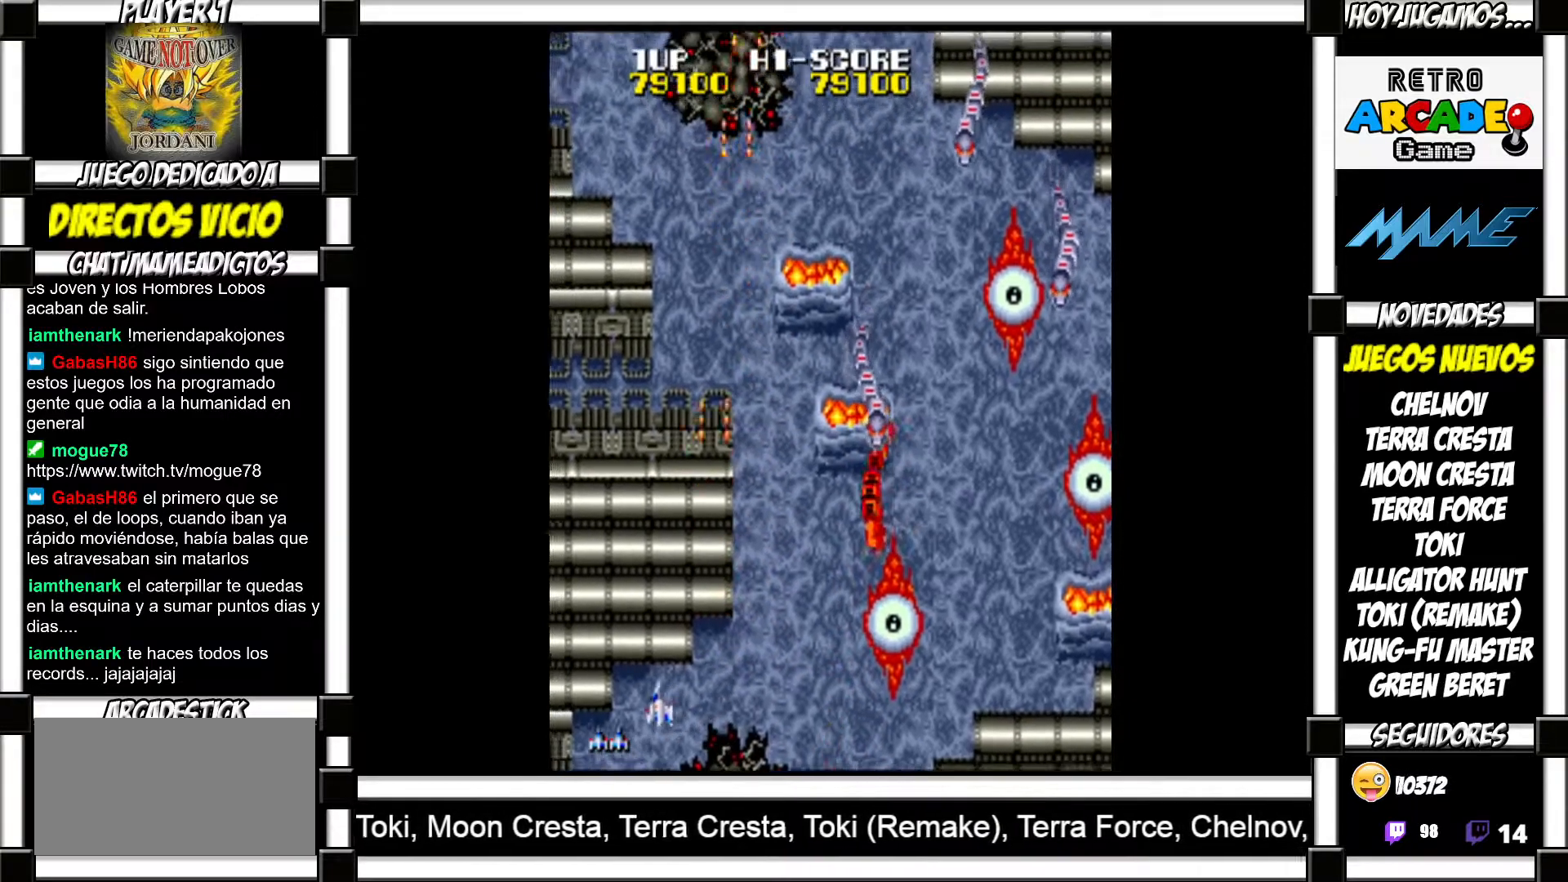
{"buttons": [], "events": [[50, "SQUARE", "up"], [150, "SQUARE", "down"], [200, "SQUARE", "up"], [333, "SQUARE", "down"], [367, "SQUARE", "up"]]}
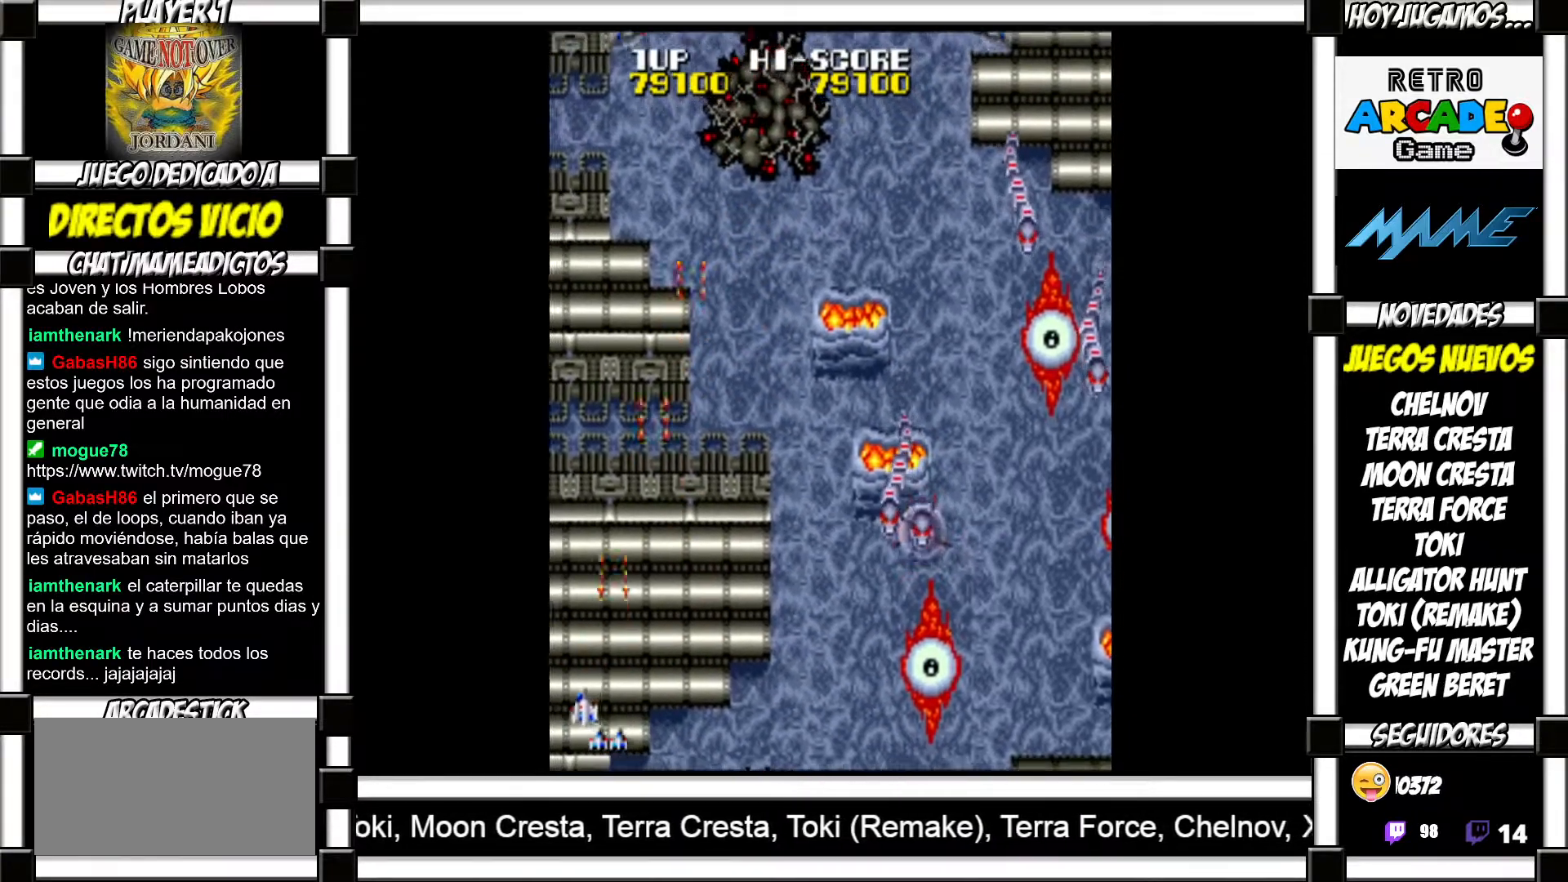
{"buttons": [], "events": [[17, "SQUARE", "down"], [83, "SQUARE", "up"], [183, "SQUARE", "down"], [250, "SQUARE", "up"], [367, "SQUARE", "down"], [417, "SQUARE", "up"]]}
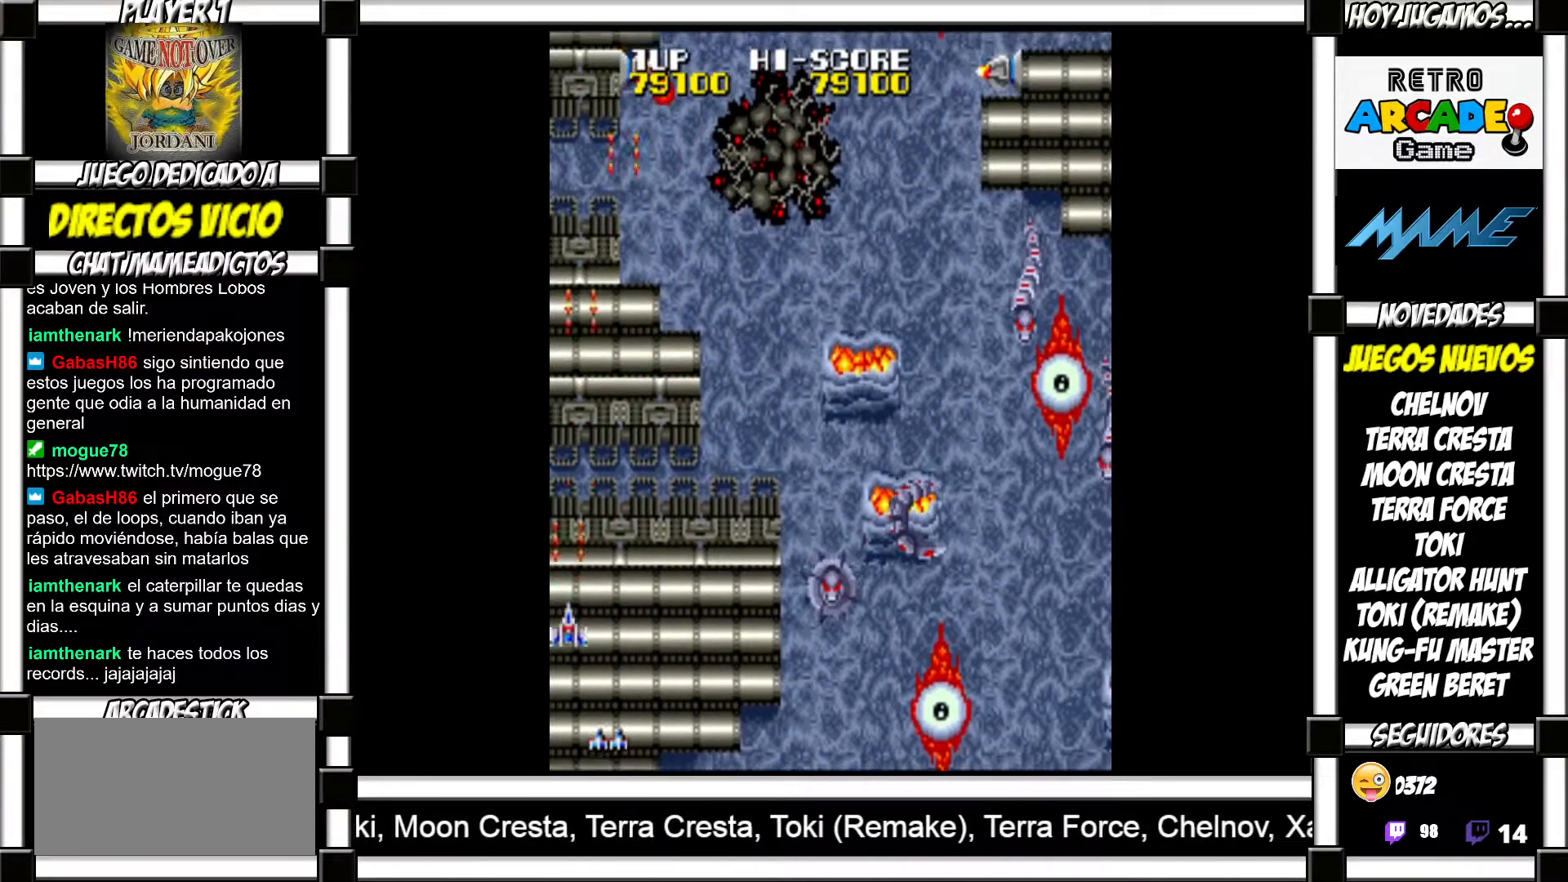
{"buttons": [], "events": [[50, "SQUARE", "down"], [83, "SQUARE", "up"], [200, "SQUARE", "down"], [233, "SQUARE", "up"], [333, "SQUARE", "down"], [383, "SQUARE", "up"], [450, "SQUARE", "down"], [500, "SQUARE", "up"]]}
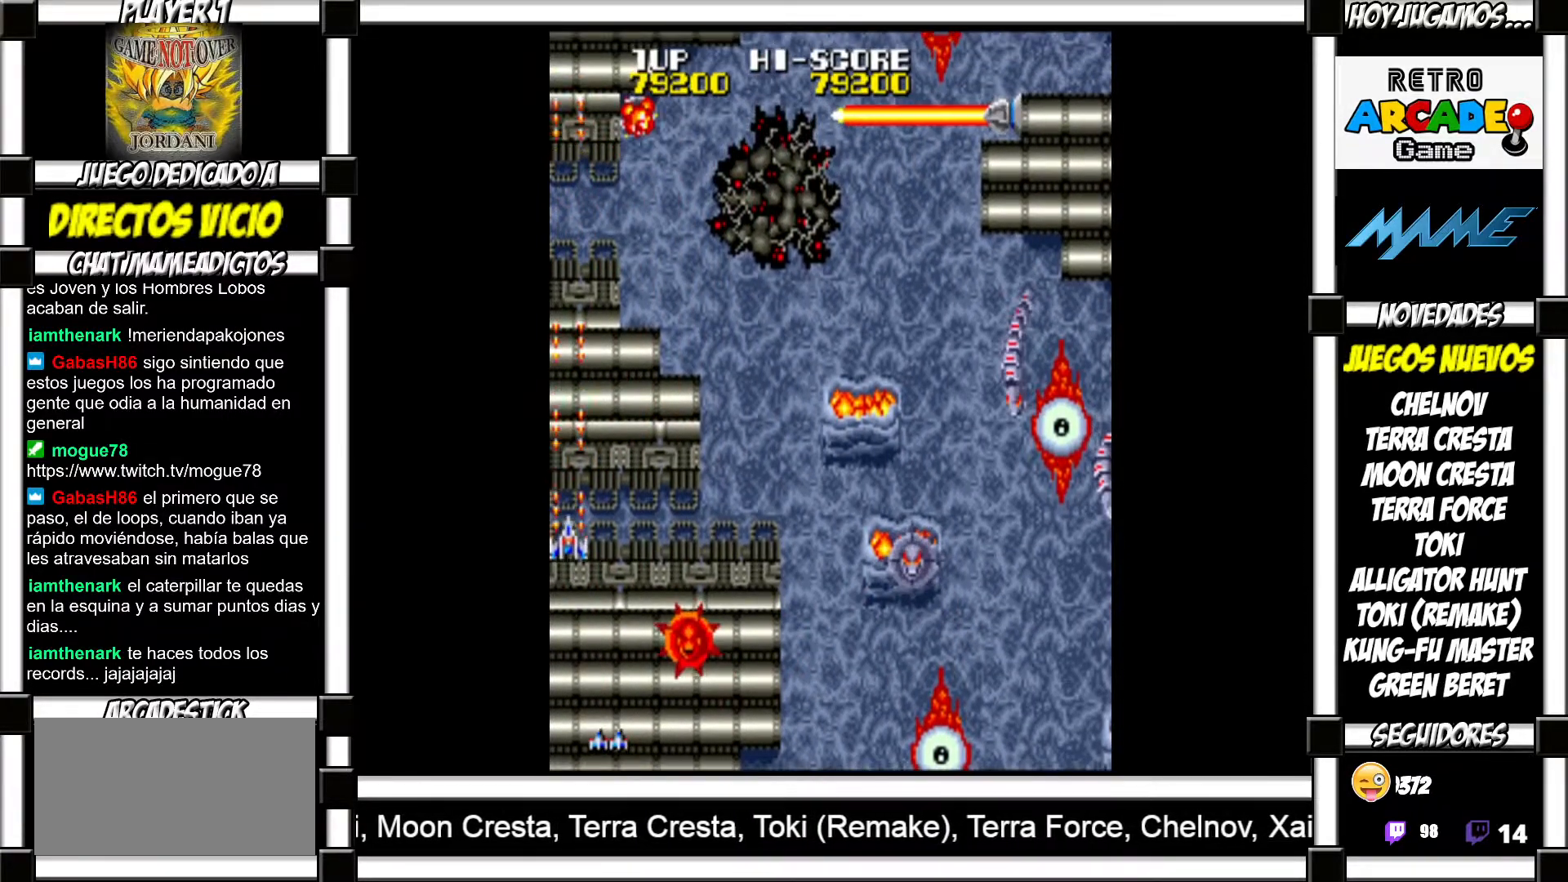
{"buttons": ["SQUARE"], "events": [[100, "SQUARE", "down"], [133, "SQUARE", "up"], [233, "SQUARE", "down"], [283, "SQUARE", "up"], [367, "SQUARE", "down"], [383, "SQUARE", "up"], [500, "SQUARE", "down"]]}
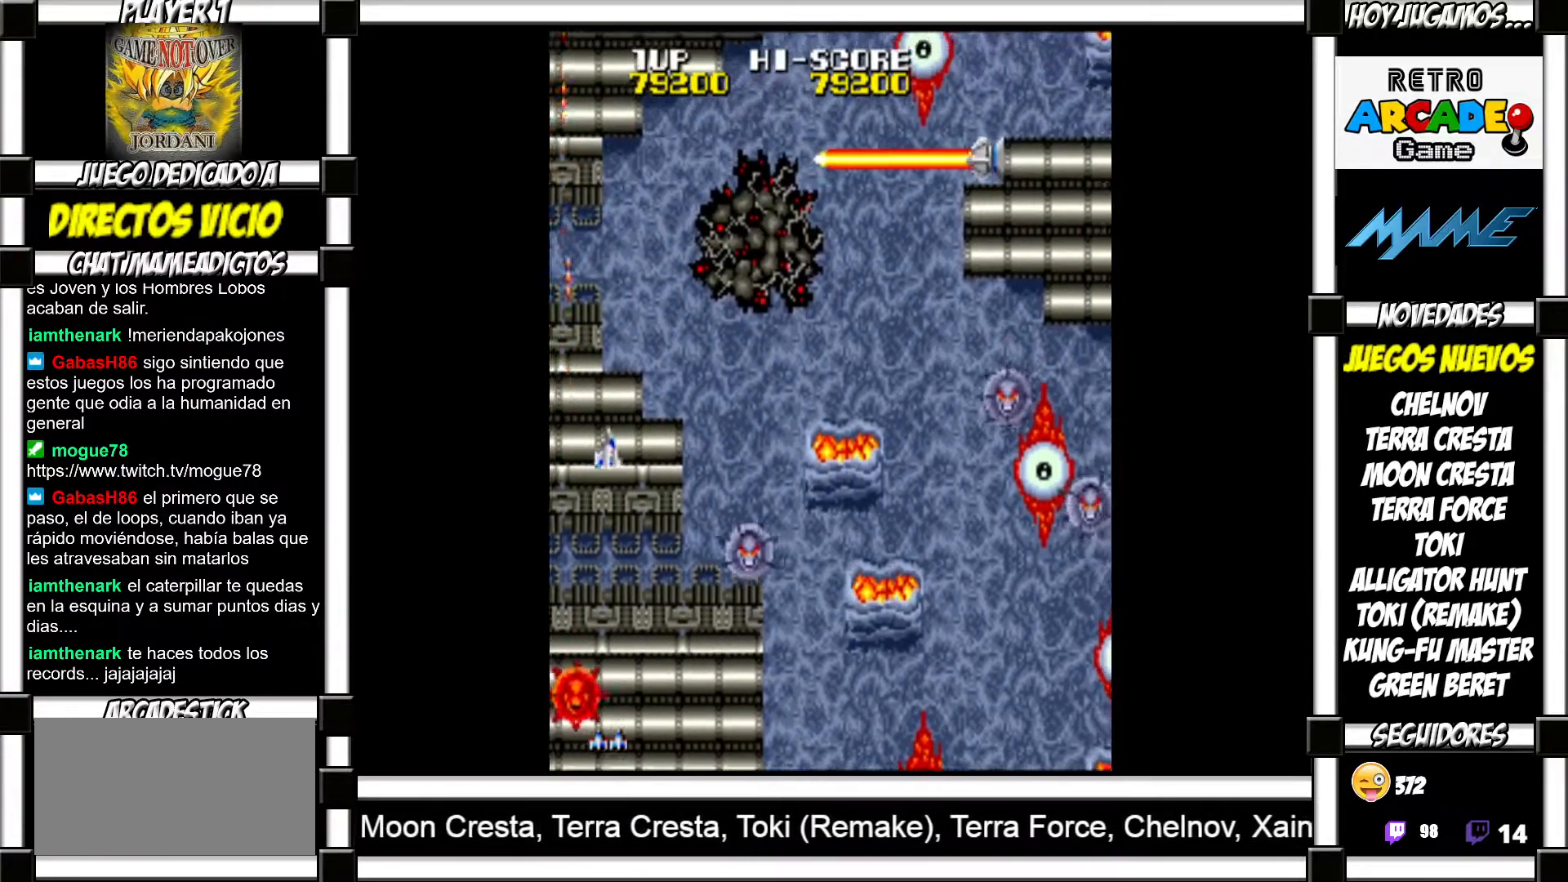
{"buttons": [], "events": [[33, "SQUARE", "up"], [133, "SQUARE", "down"], [183, "SQUARE", "up"], [250, "SQUARE", "down"], [300, "SQUARE", "up"], [400, "SQUARE", "down"], [433, "SQUARE", "up"]]}
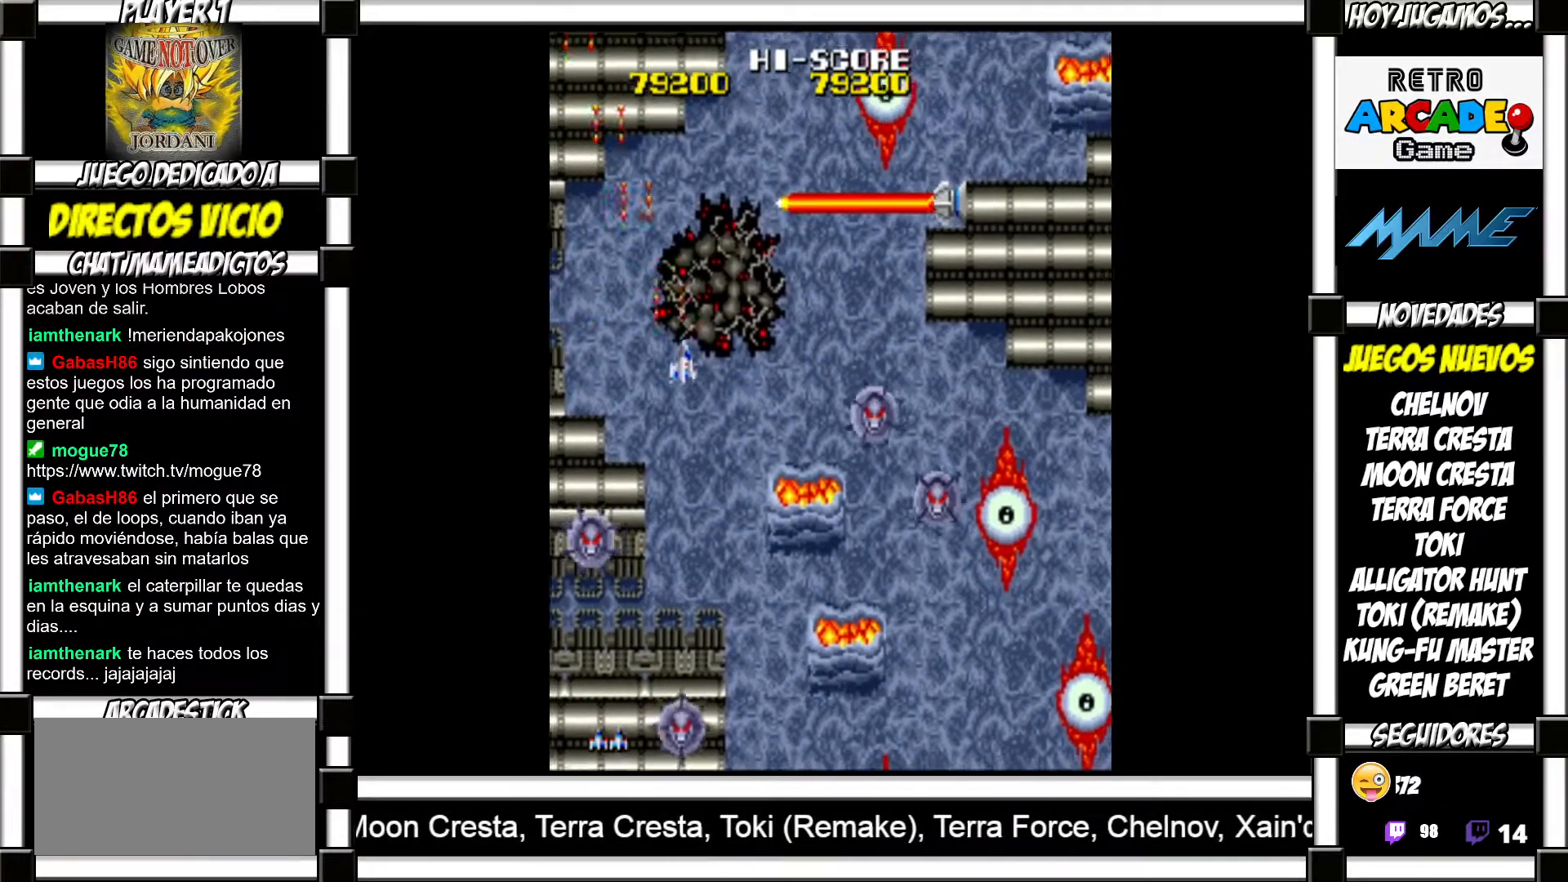
{"buttons": [], "events": [[33, "SQUARE", "down"], [67, "SQUARE", "up"], [150, "SQUARE", "down"], [183, "SQUARE", "up"], [283, "SQUARE", "down"], [333, "SQUARE", "up"], [417, "SQUARE", "down"], [483, "SQUARE", "up"]]}
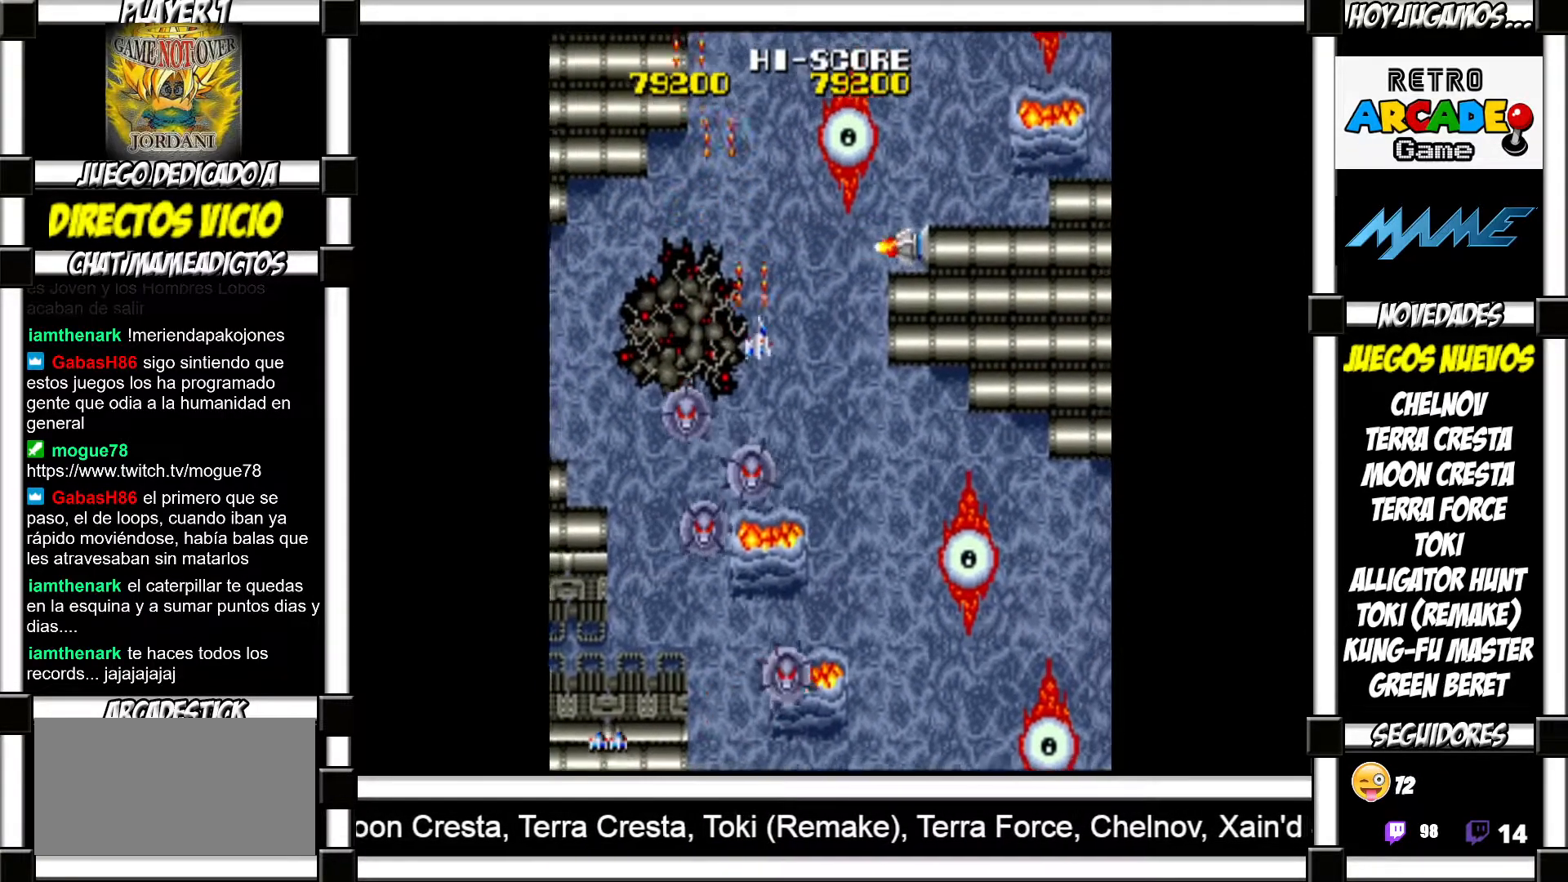
{"buttons": ["SQUARE"], "events": [[67, "SQUARE", "down"], [100, "SQUARE", "up"], [217, "SQUARE", "down"], [267, "SQUARE", "up"], [367, "SQUARE", "down"], [400, "SQUARE", "up"], [500, "SQUARE", "down"]]}
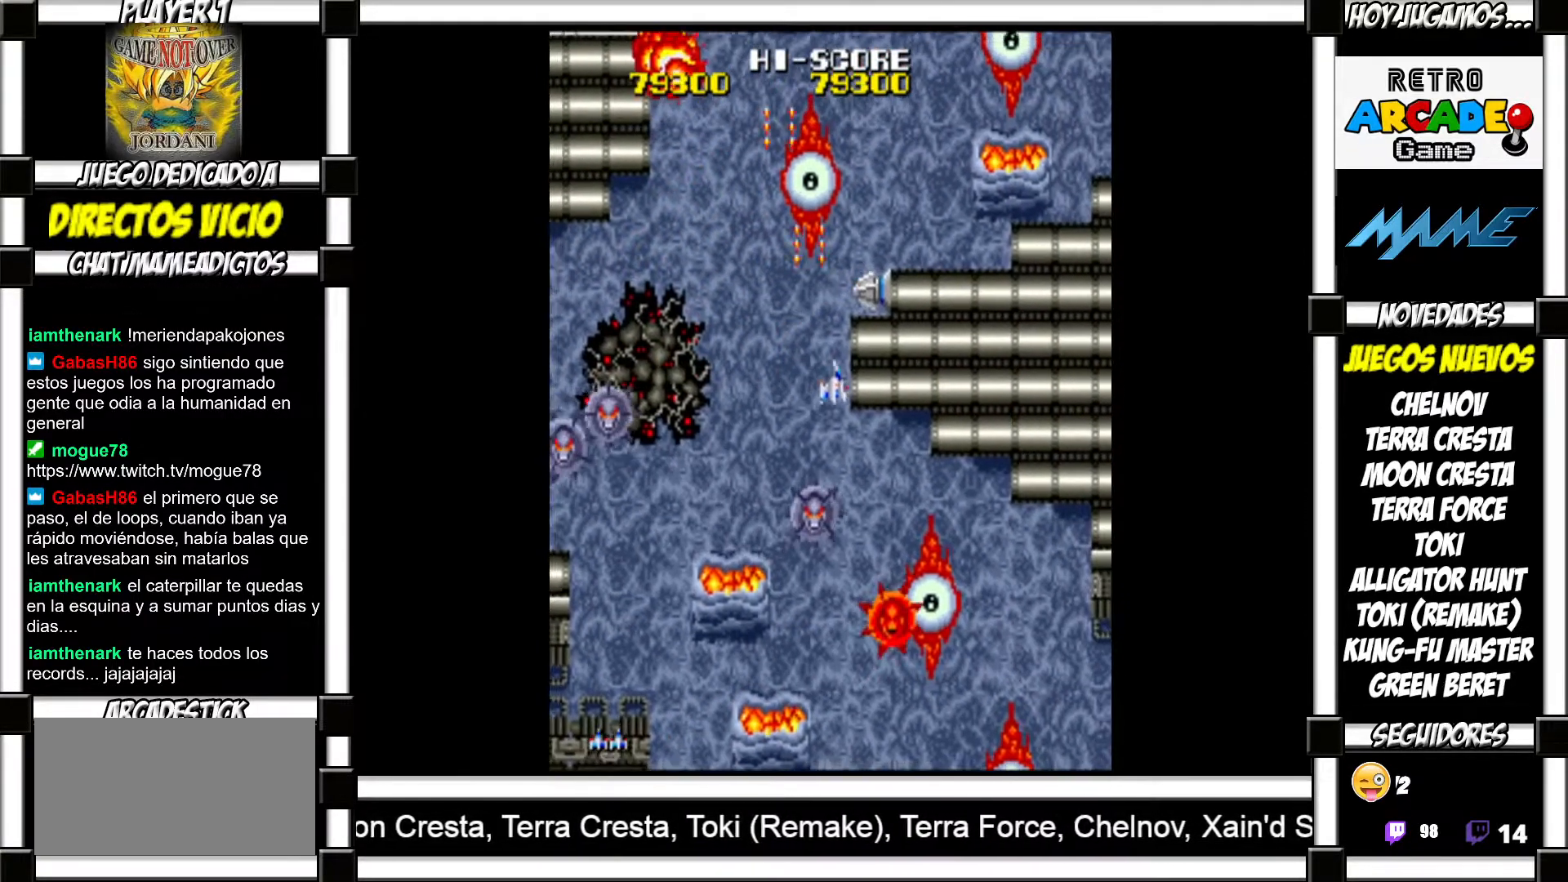
{"buttons": [], "events": [[33, "SQUARE", "up"], [133, "SQUARE", "down"], [183, "SQUARE", "up"], [283, "SQUARE", "down"], [333, "SQUARE", "up"], [400, "SQUARE", "down"], [450, "SQUARE", "up"]]}
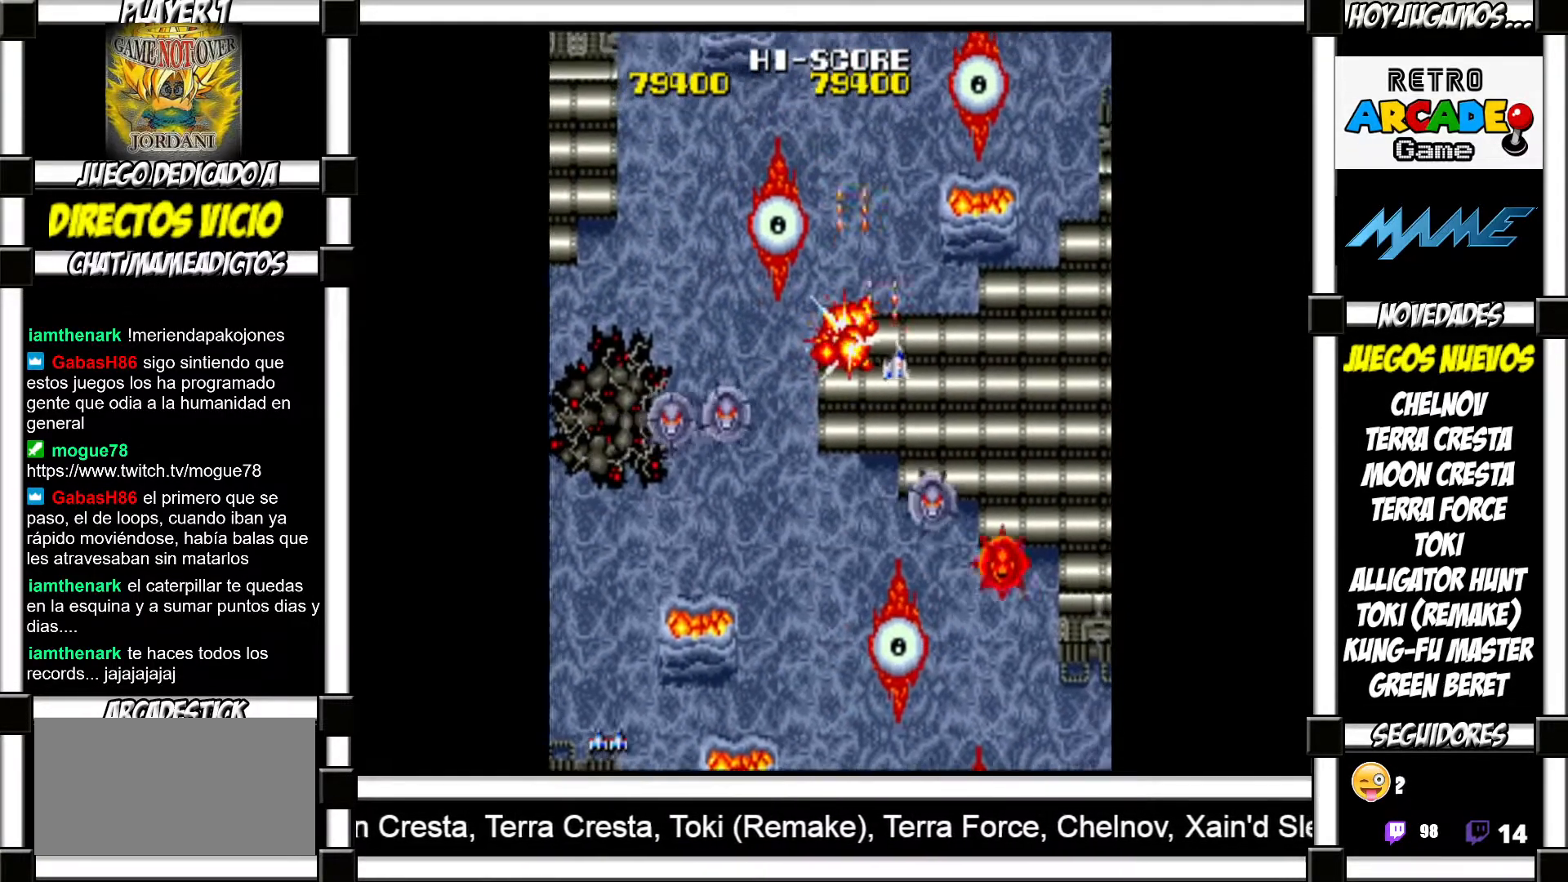
{"buttons": [], "events": [[33, "SQUARE", "down"], [100, "SQUARE", "up"], [183, "SQUARE", "down"], [217, "SQUARE", "up"], [317, "SQUARE", "down"], [350, "SQUARE", "up"], [467, "SQUARE", "down"], [500, "SQUARE", "up"]]}
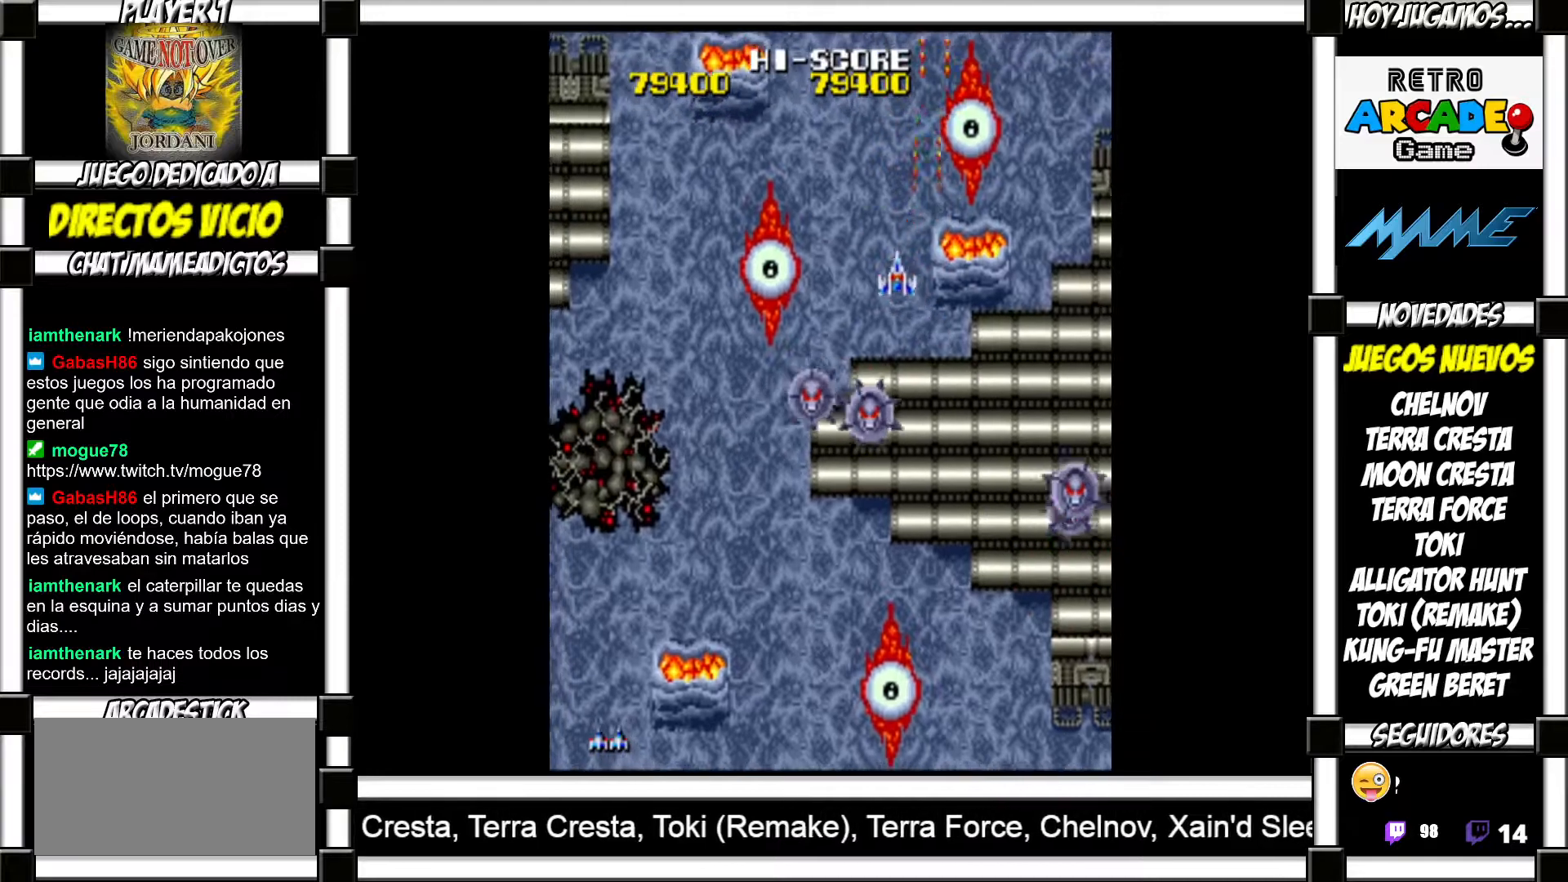
{"buttons": [], "events": [[100, "SQUARE", "down"], [133, "SQUARE", "up"], [233, "SQUARE", "down"], [283, "SQUARE", "up"], [400, "SQUARE", "down"], [450, "SQUARE", "up"]]}
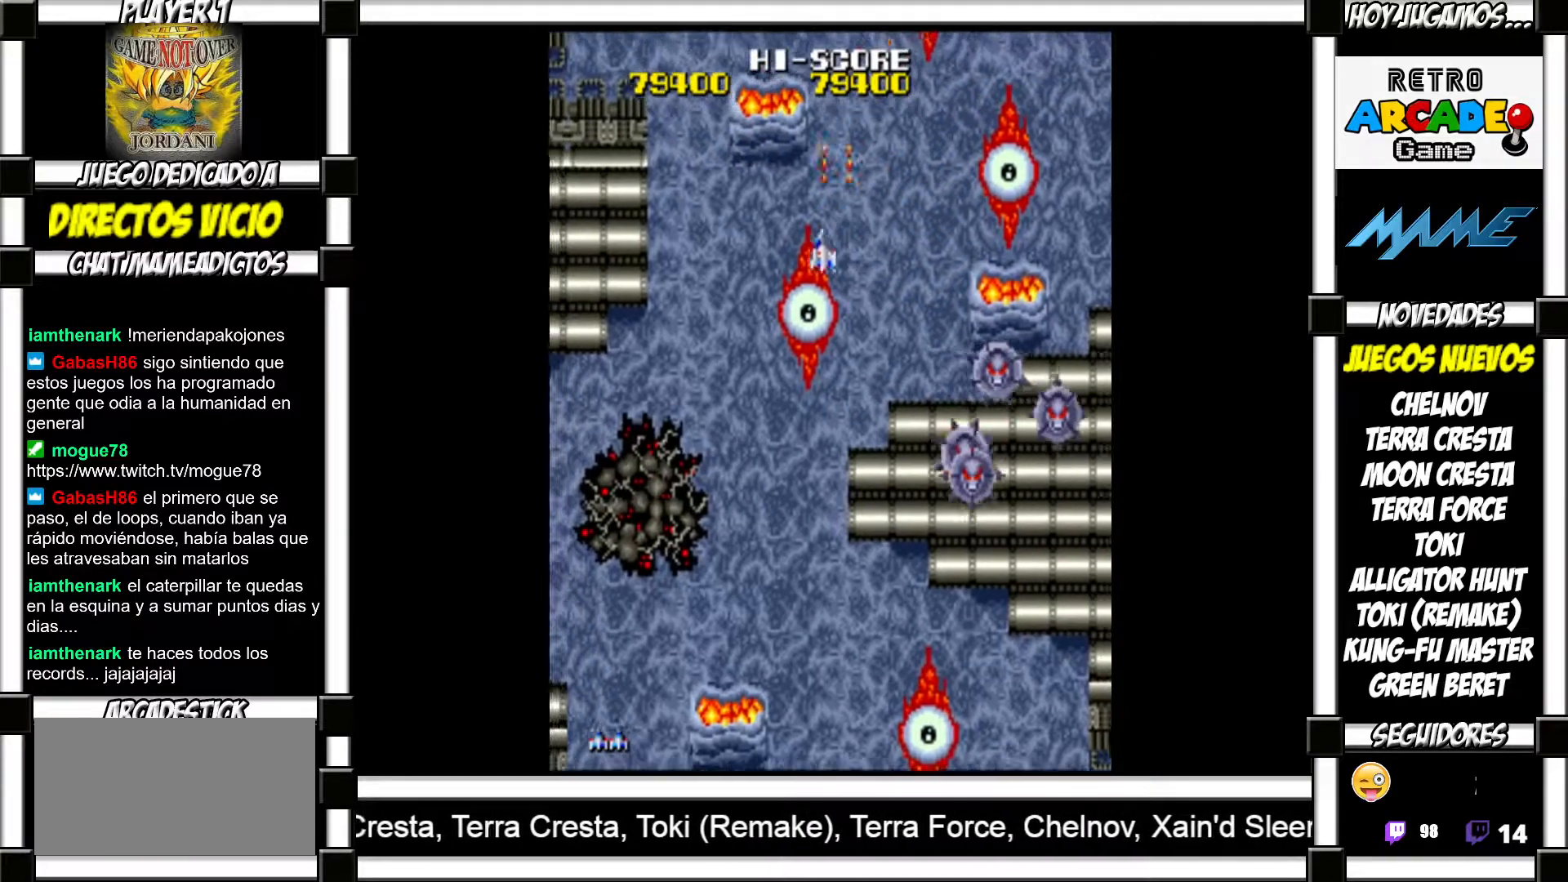
{"buttons": ["SQUARE"], "events": [[50, "SQUARE", "down"], [83, "SQUARE", "up"], [200, "SQUARE", "down"], [233, "SQUARE", "up"], [350, "SQUARE", "down"], [400, "SQUARE", "up"], [483, "SQUARE", "down"]]}
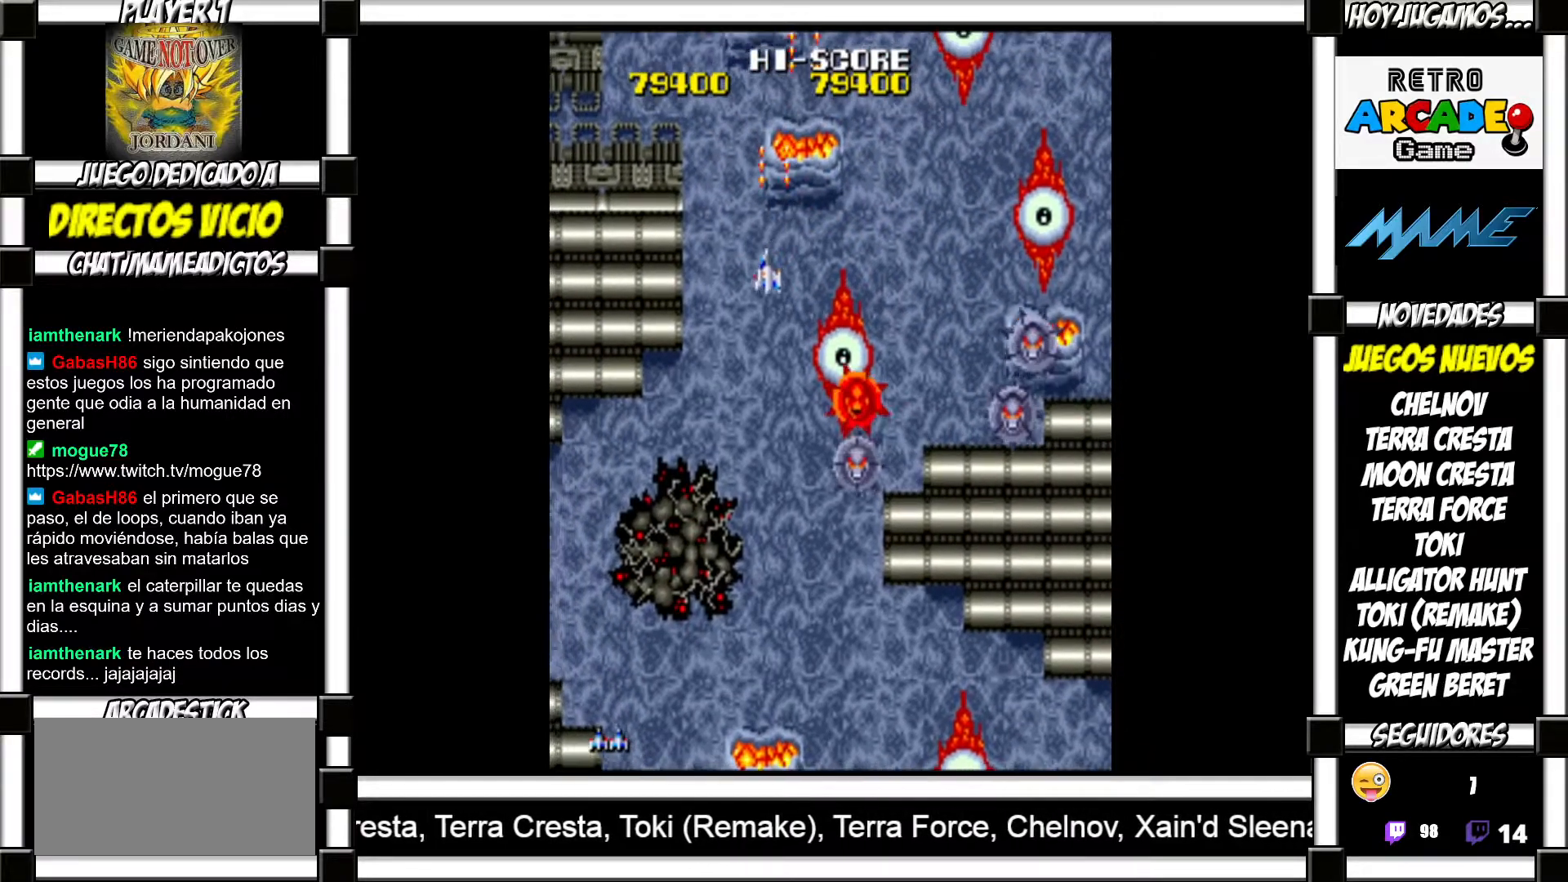
{"buttons": [], "events": [[33, "SQUARE", "up"], [133, "SQUARE", "down"], [183, "SQUARE", "up"], [283, "SQUARE", "down"], [317, "SQUARE", "up"], [417, "SQUARE", "down"], [450, "SQUARE", "up"]]}
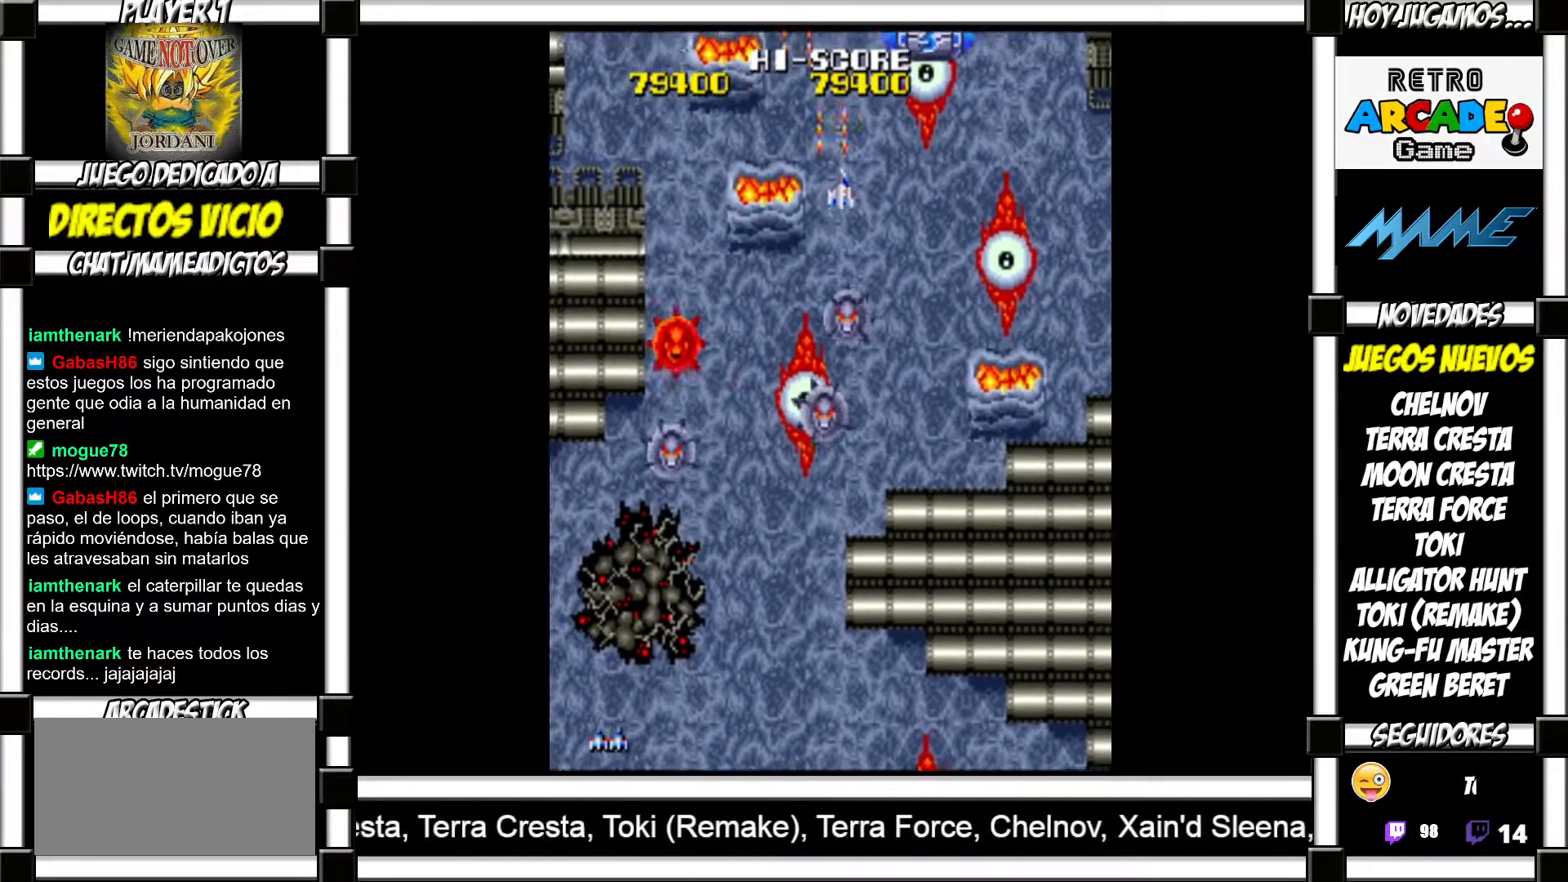
{"buttons": ["SQUARE"], "events": [[67, "SQUARE", "down"], [117, "SQUARE", "up"], [217, "SQUARE", "down"], [250, "SQUARE", "up"], [350, "SQUARE", "down"], [383, "SQUARE", "up"], [500, "SQUARE", "down"]]}